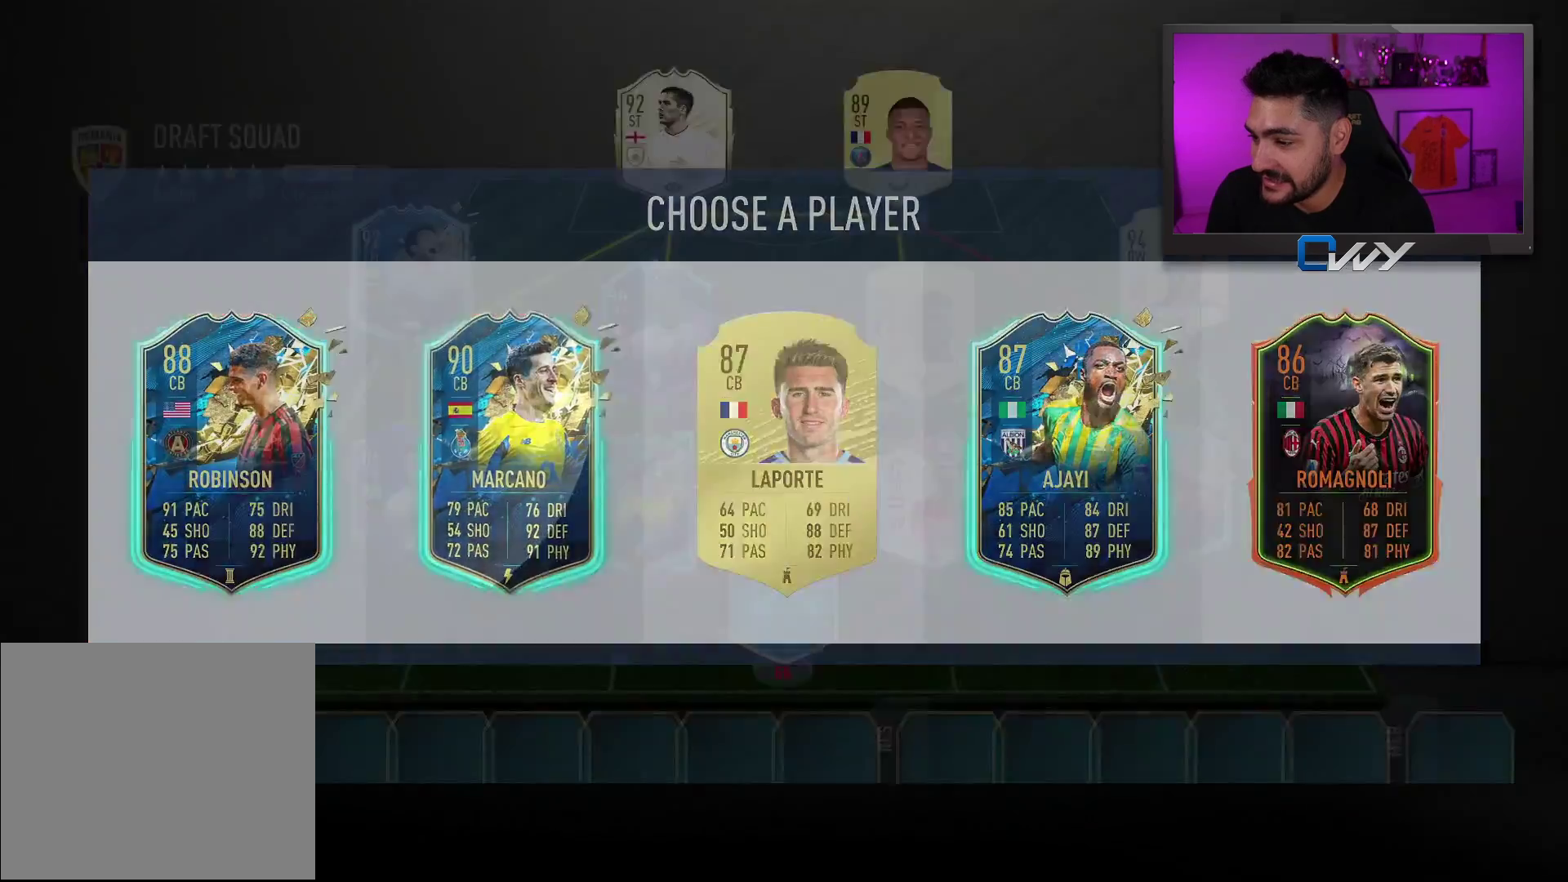
Gameplay with a controller (PlayStation layout); each line is a JSON object with the inputs held at the frame after it. "events" lists button and stick changes between this image and that frame as [ms after this image, input, new state], when the widget could be followed in between.
{"buttons": [], "left_stick": "center", "right_stick": "center", "events": [[133, "SQUARE", "up"], [400, "left_stick", "right"], [483, "left_stick", "center"]]}
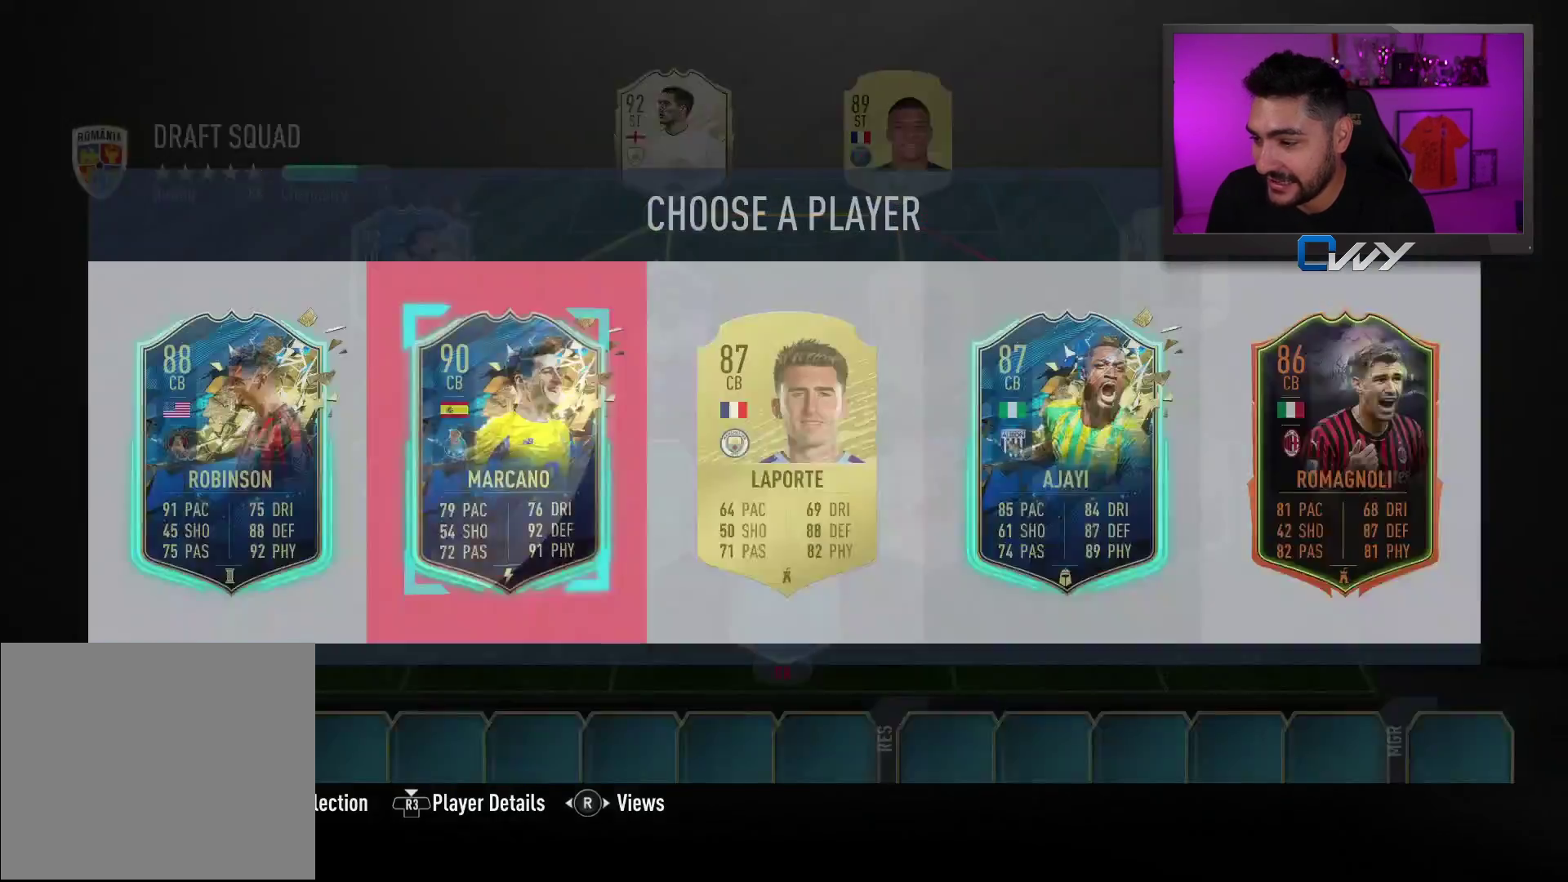
{"buttons": [], "left_stick": "center", "right_stick": "center", "events": [[17, "SQUARE", "down"], [483, "SQUARE", "up"]]}
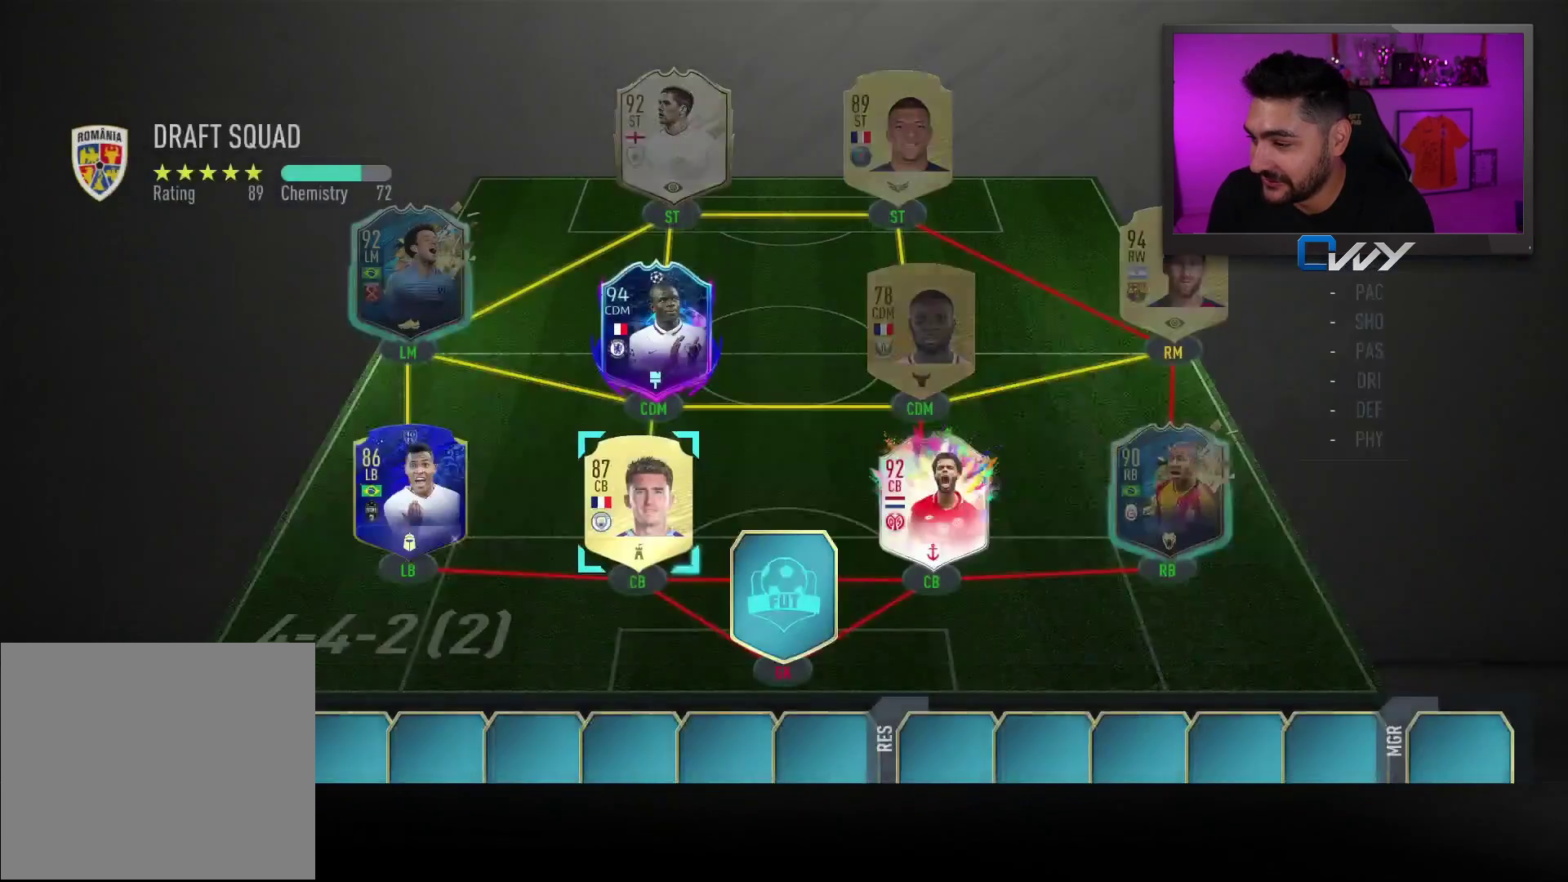
{"buttons": ["SQUARE"], "left_stick": "center", "right_stick": "center", "events": [[283, "left_stick", "right"], [350, "left_stick", "center"], [433, "SQUARE", "down"]]}
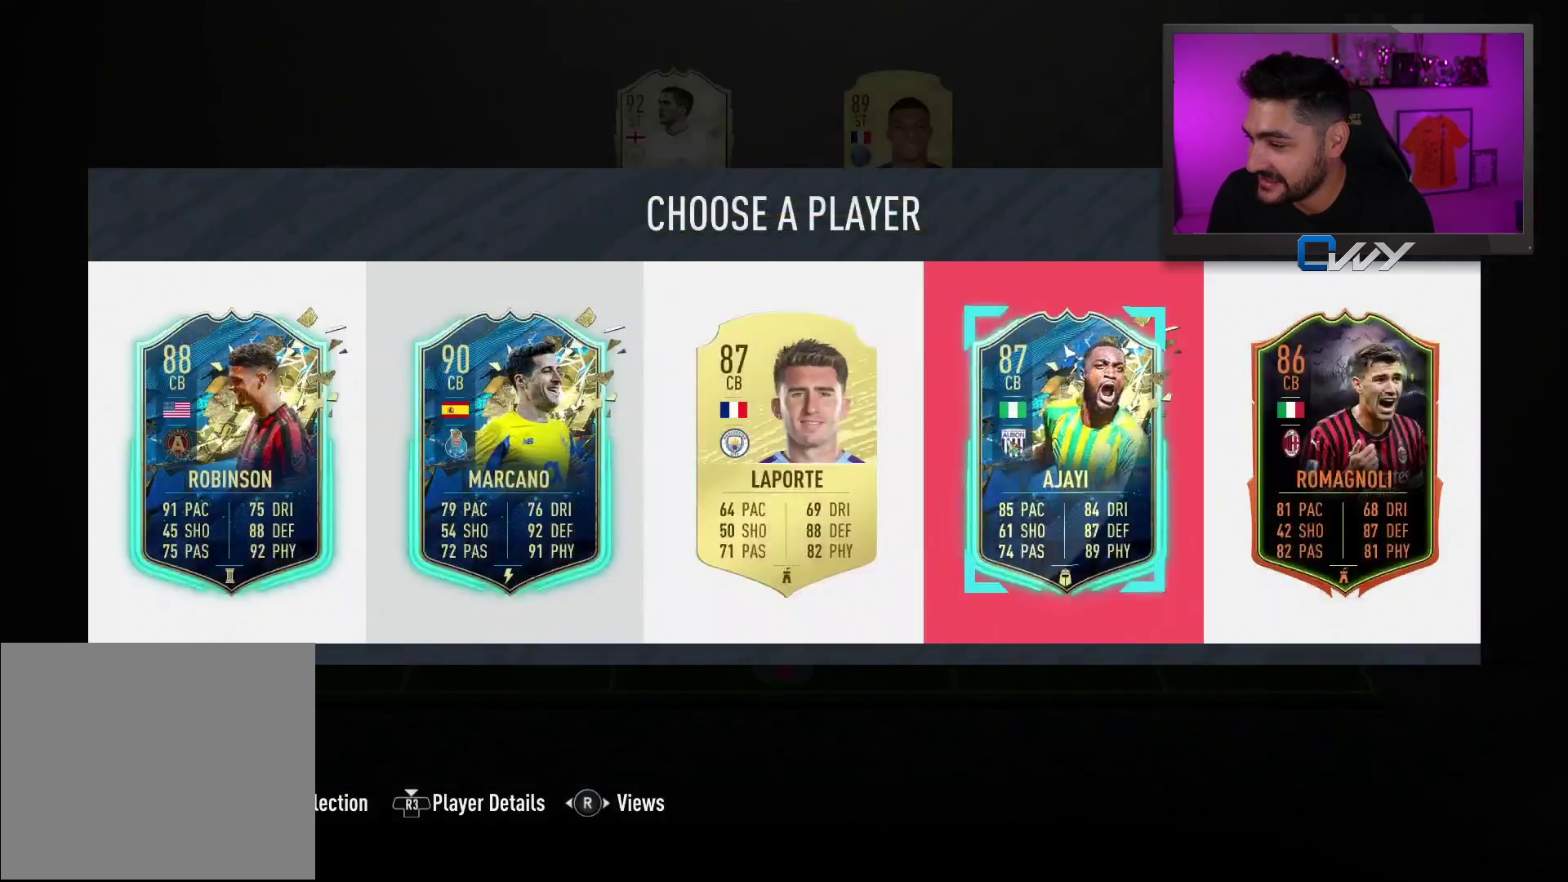
{"buttons": [], "left_stick": "center", "right_stick": "center", "events": [[383, "SQUARE", "up"]]}
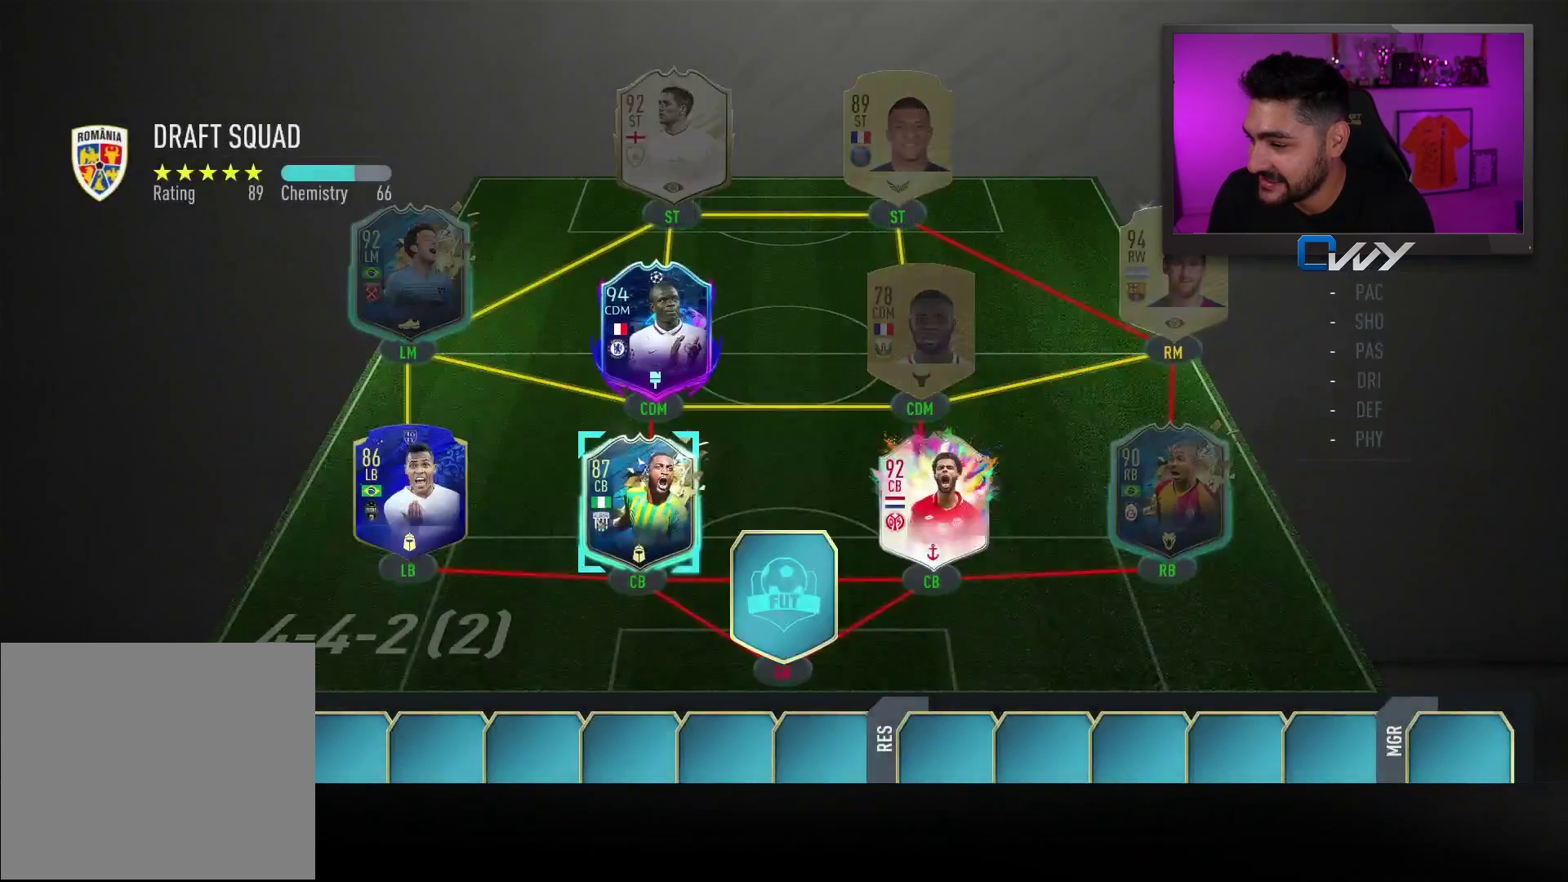
{"buttons": ["SQUARE"], "left_stick": "center", "right_stick": "center", "events": [[267, "SQUARE", "down"]]}
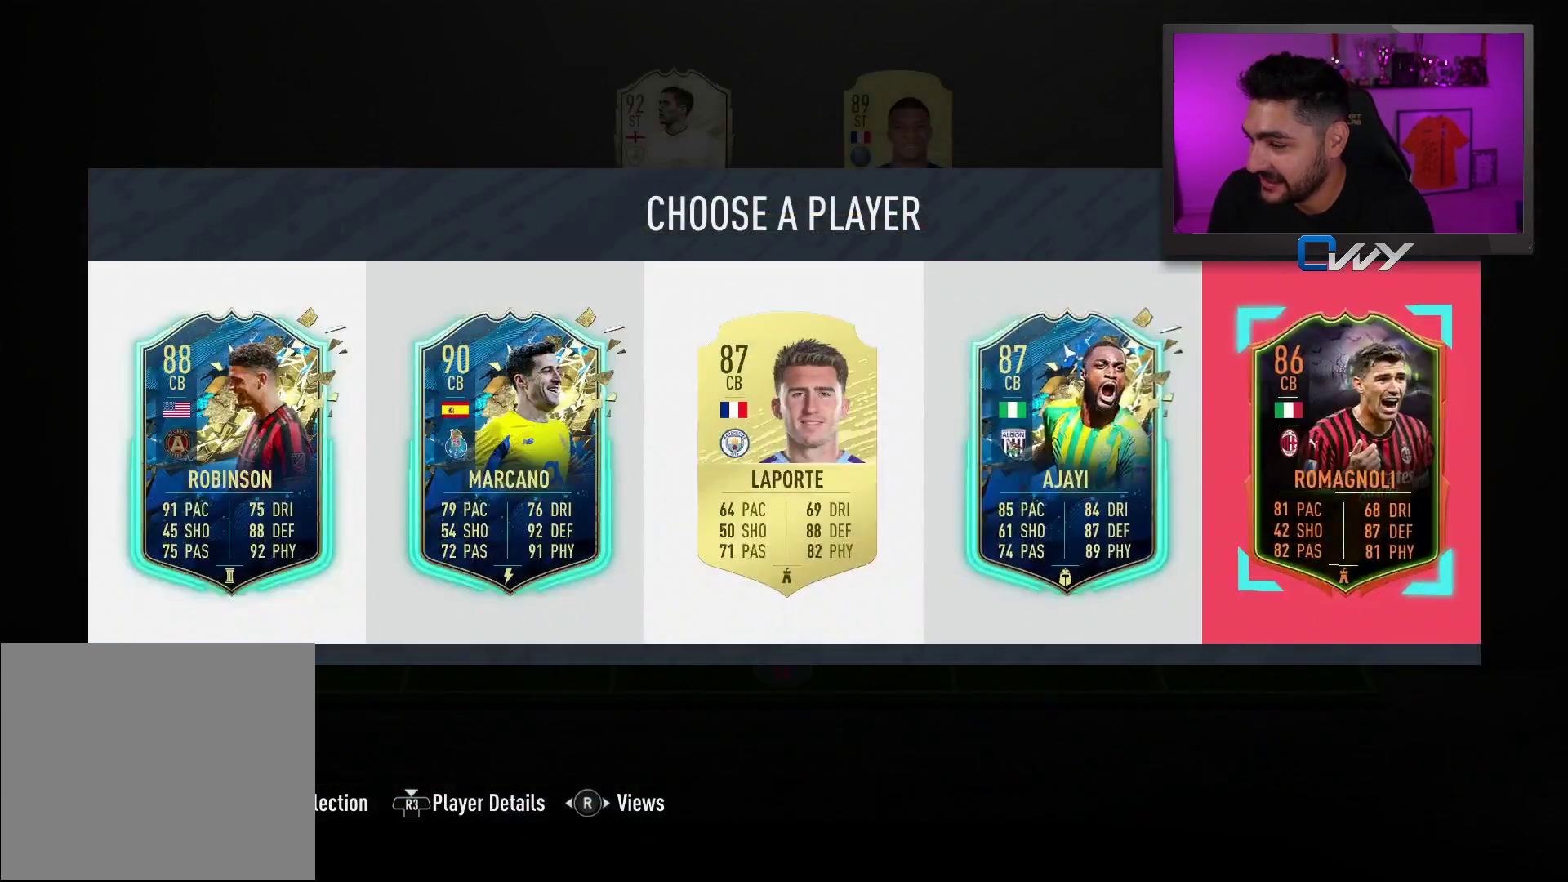
{"buttons": [], "left_stick": "center", "right_stick": "center", "events": [[383, "SQUARE", "up"]]}
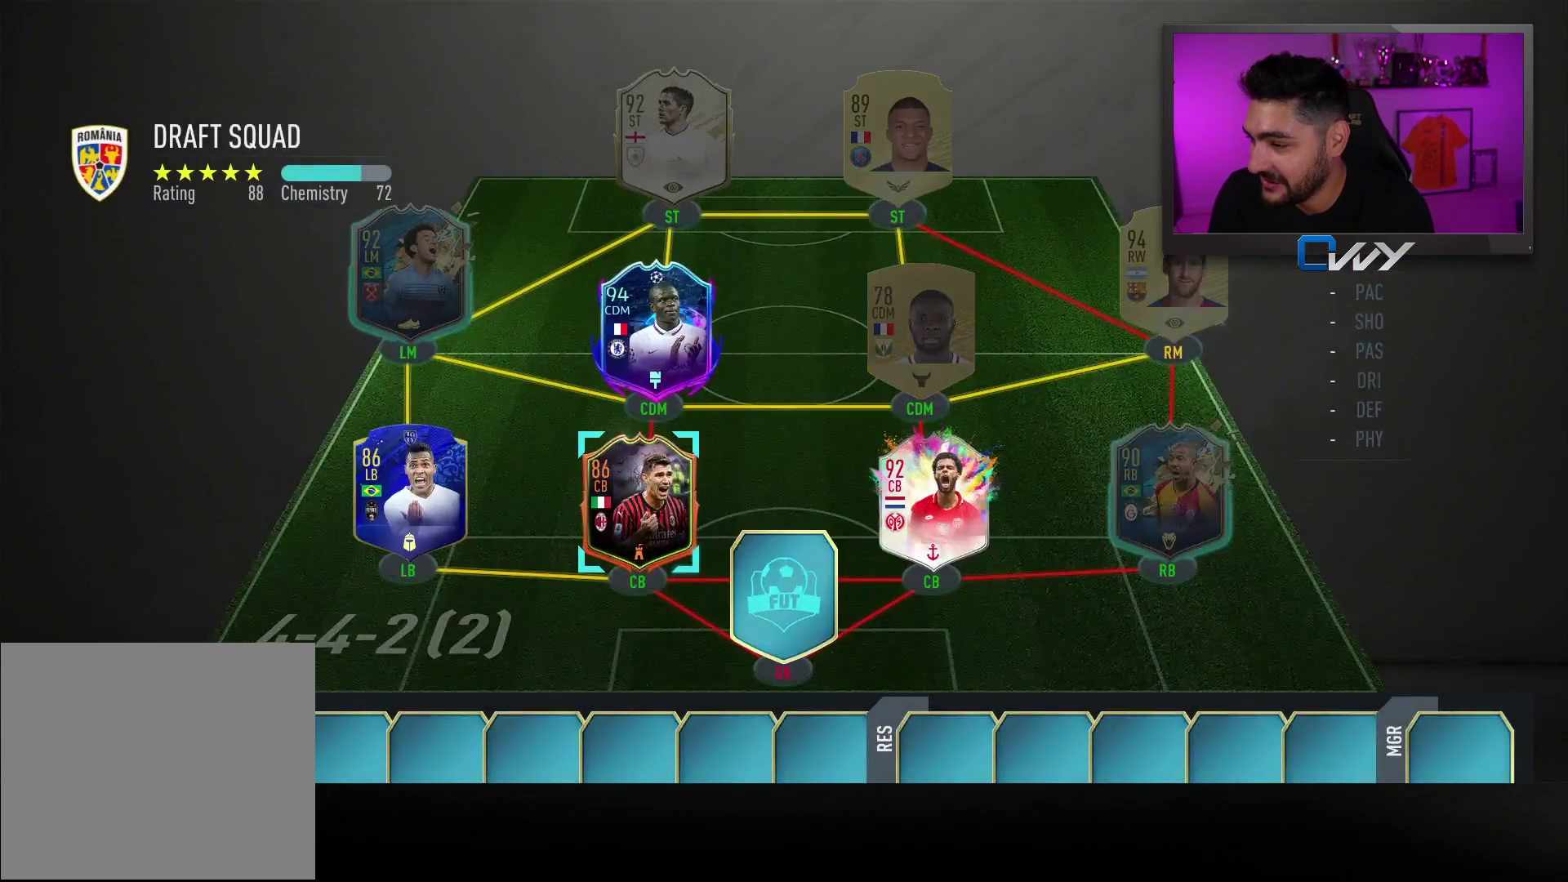
{"buttons": [], "left_stick": "left", "right_stick": "center", "events": [[117, "left_stick", "down-left"], [317, "left_stick", "center"], [500, "left_stick", "left"]]}
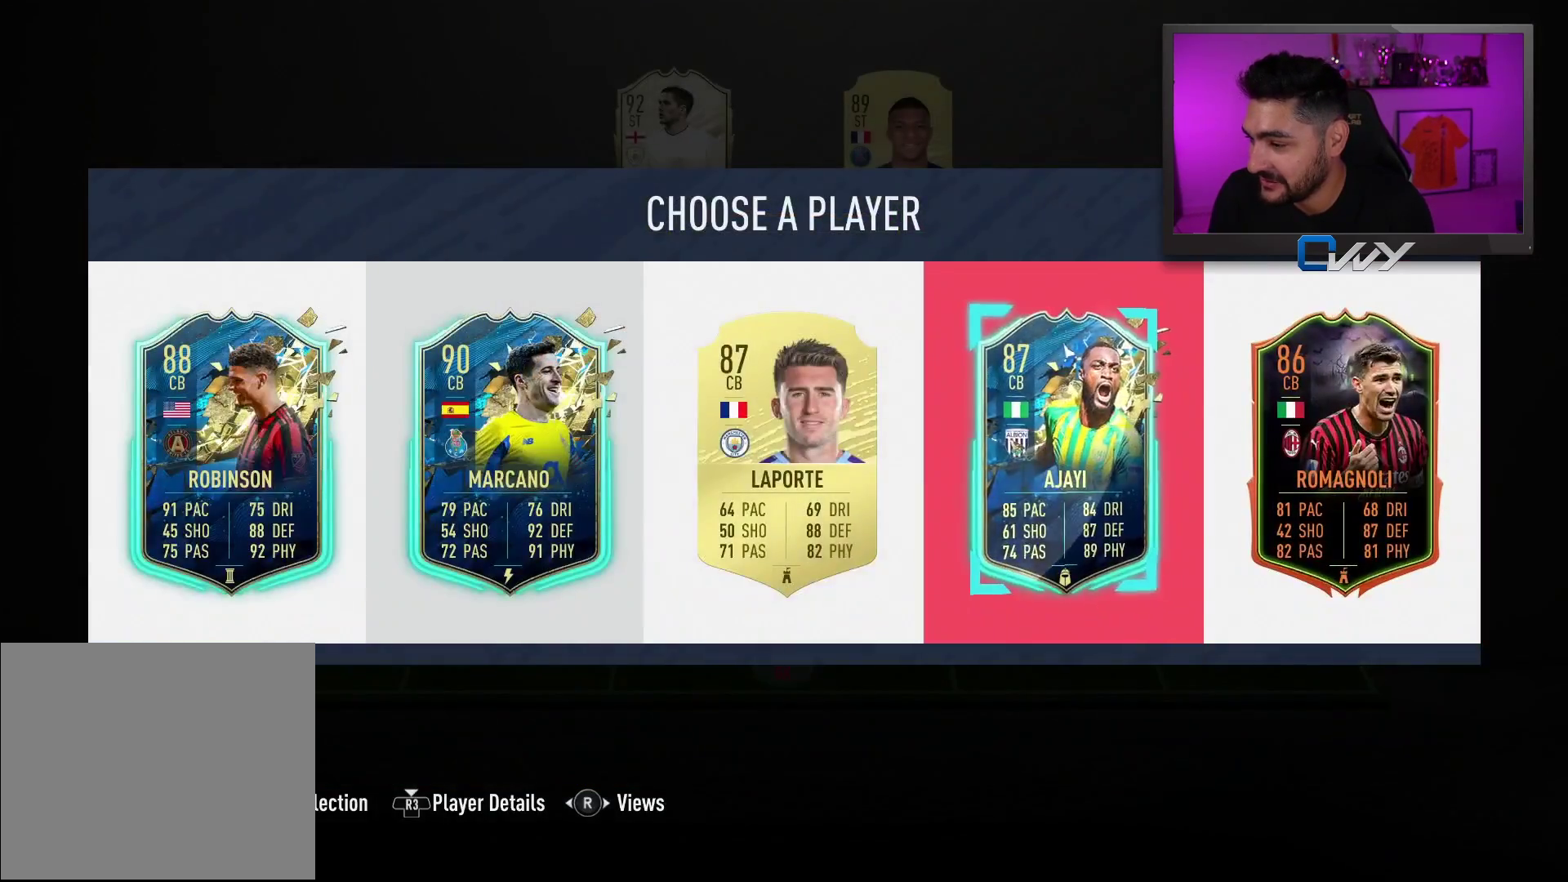
{"buttons": [], "left_stick": "center", "right_stick": "center", "events": [[200, "left_stick", "center"]]}
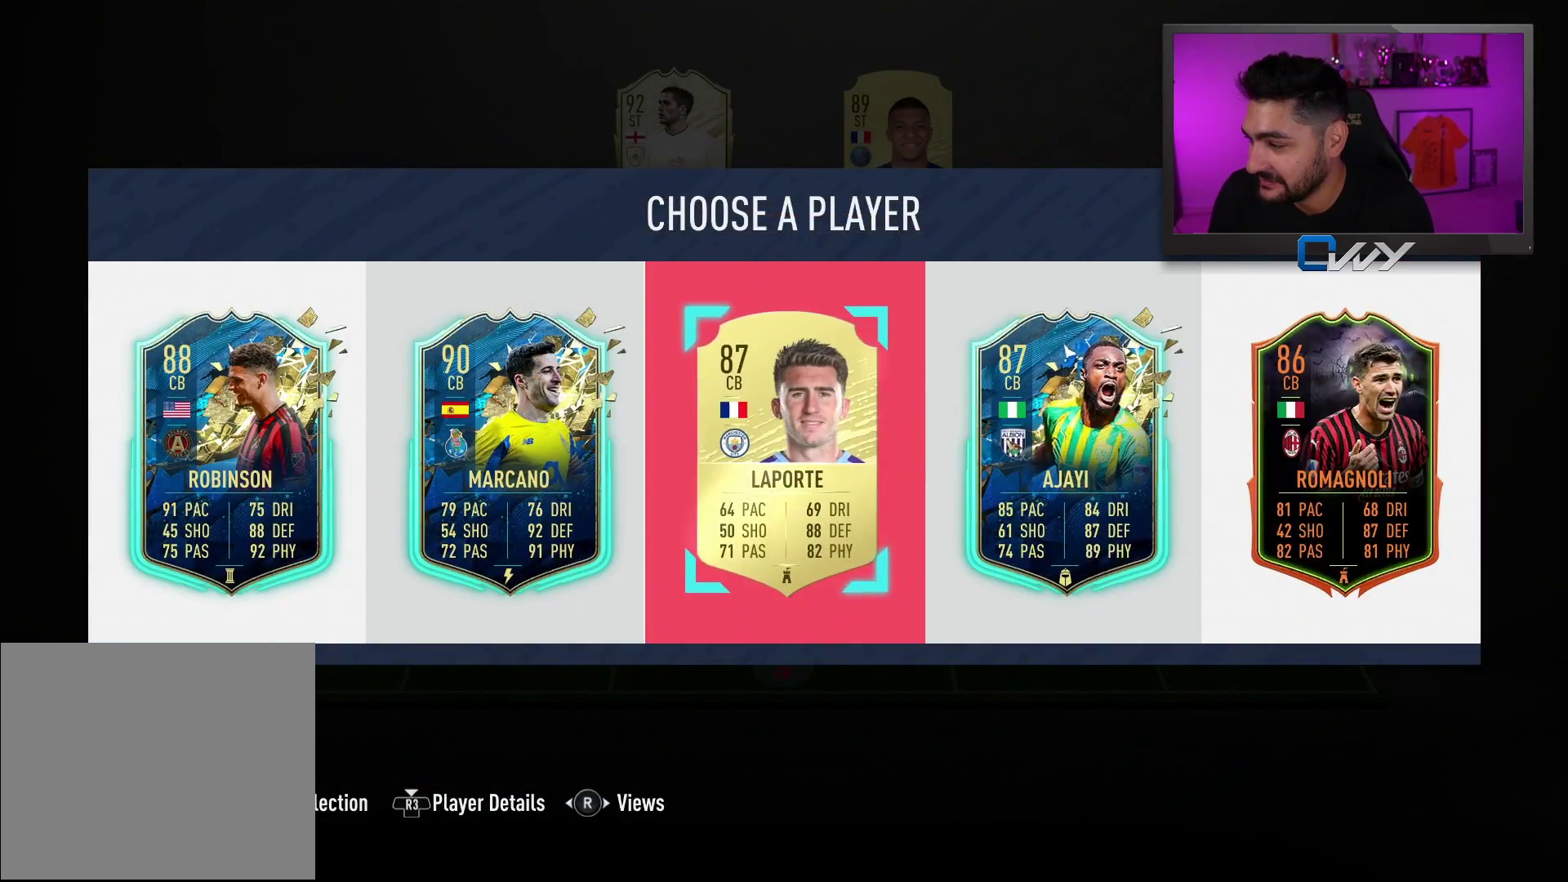
{"buttons": ["SQUARE"], "left_stick": "center", "right_stick": "center", "events": [[17, "left_stick", "right"], [133, "left_stick", "center"], [383, "SQUARE", "down"]]}
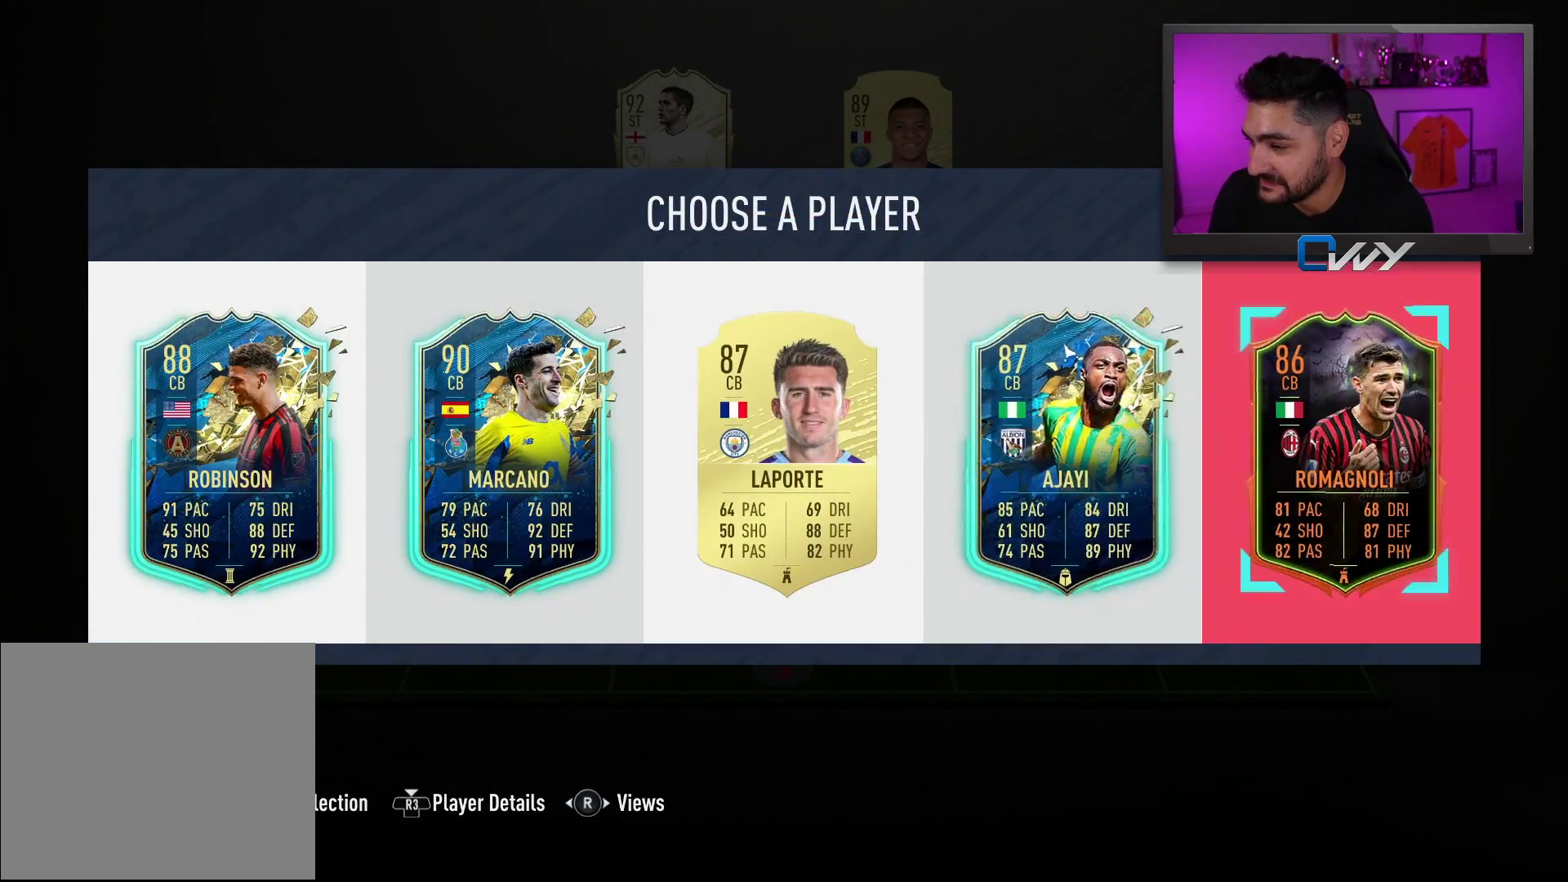
{"buttons": ["SQUARE"], "left_stick": "center", "right_stick": "center", "events": []}
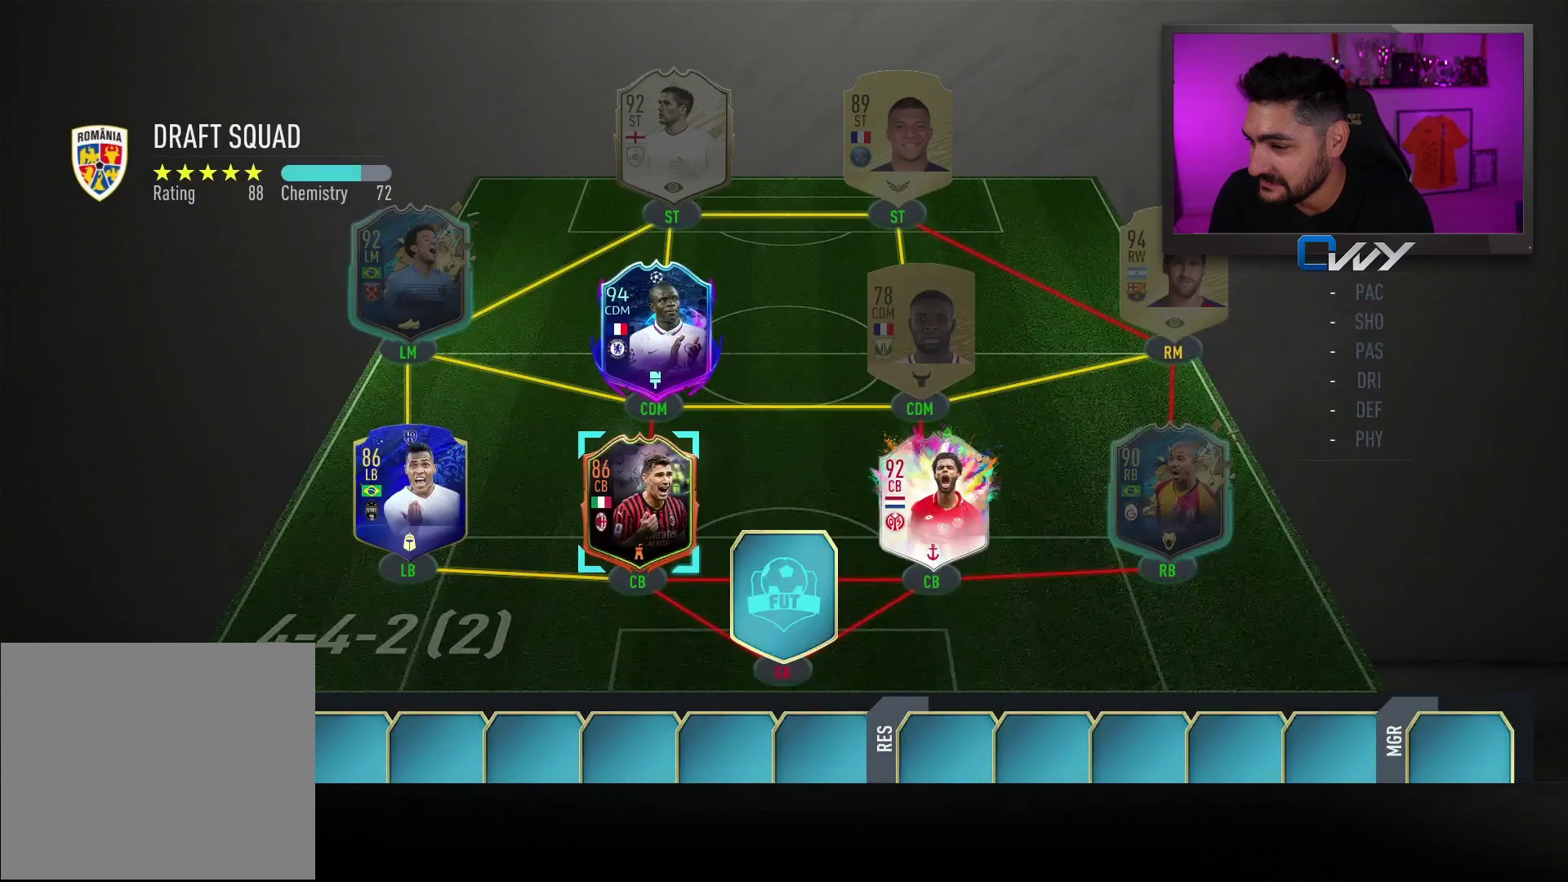
{"buttons": ["SQUARE"], "left_stick": "center", "right_stick": "center", "events": []}
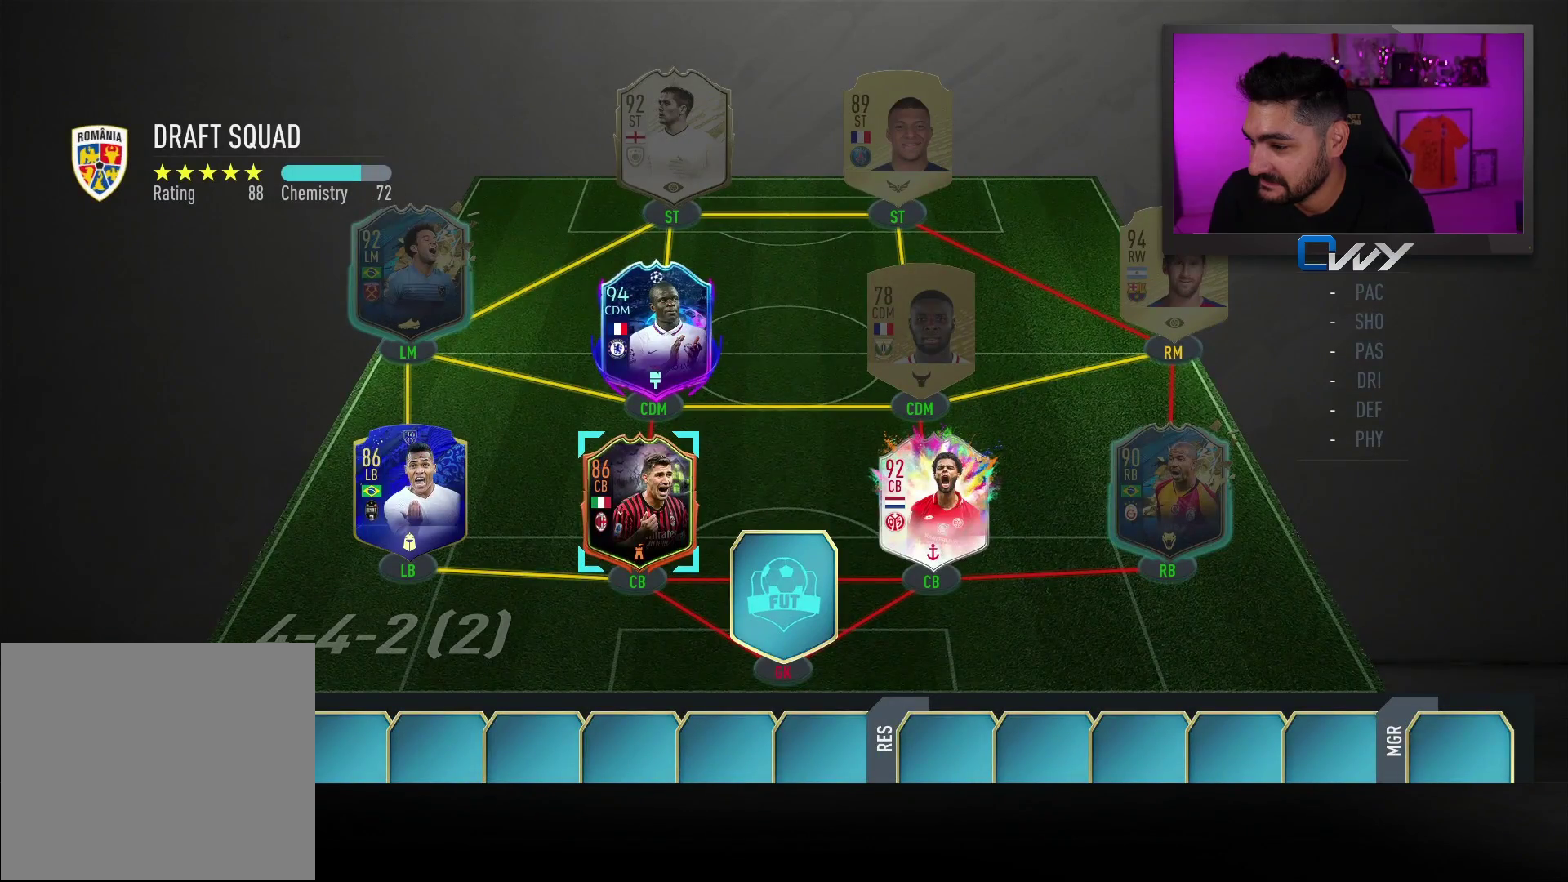
{"buttons": [], "left_stick": "center", "right_stick": "center", "events": [[217, "SQUARE", "up"]]}
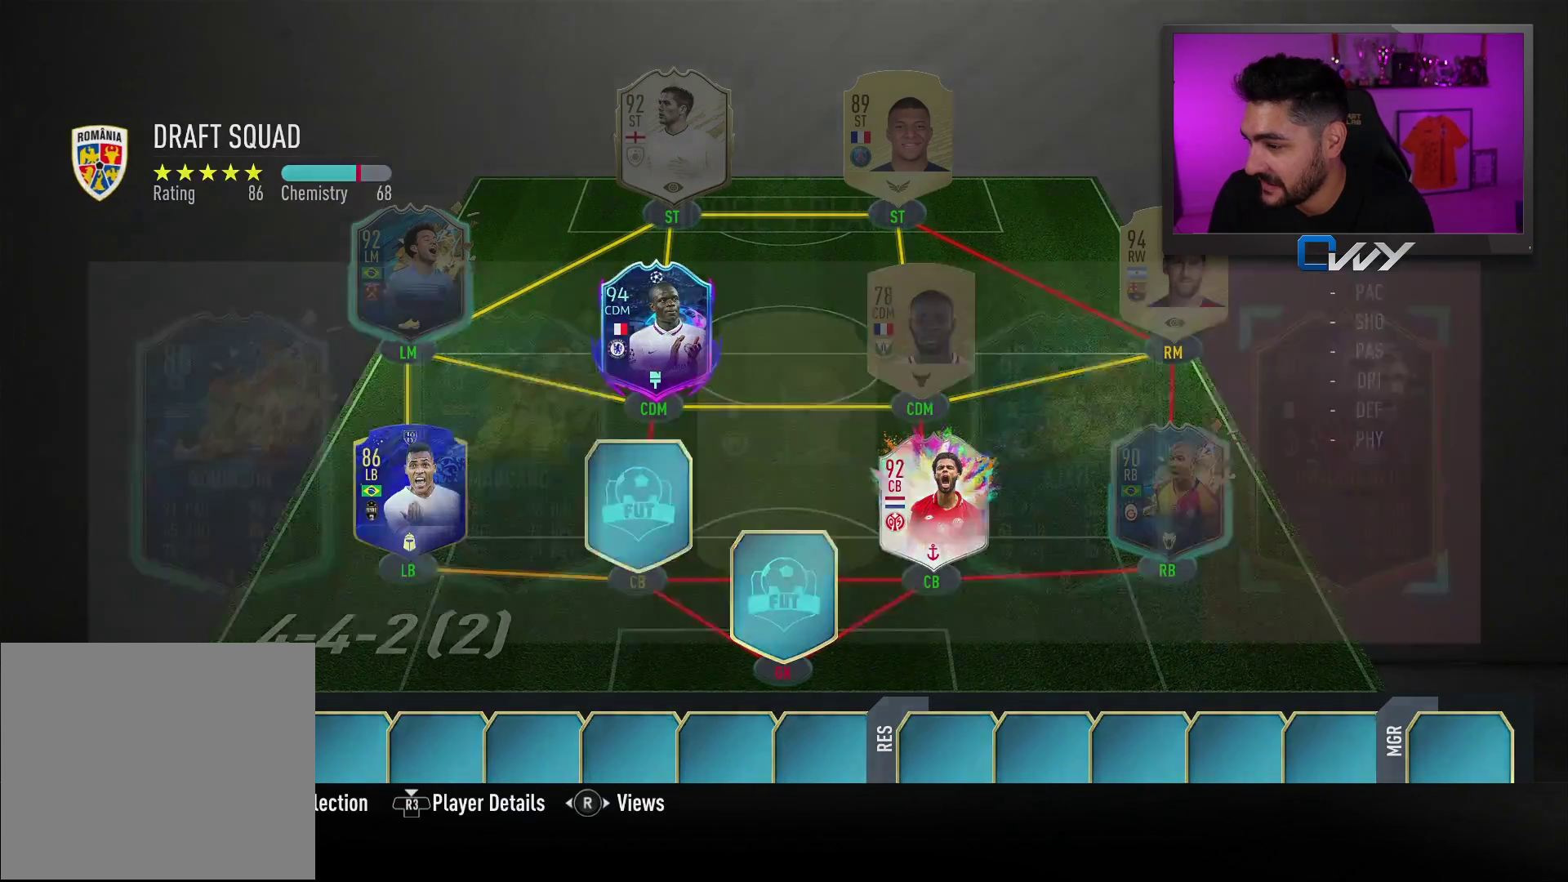
{"buttons": [], "left_stick": "center", "right_stick": "center", "events": []}
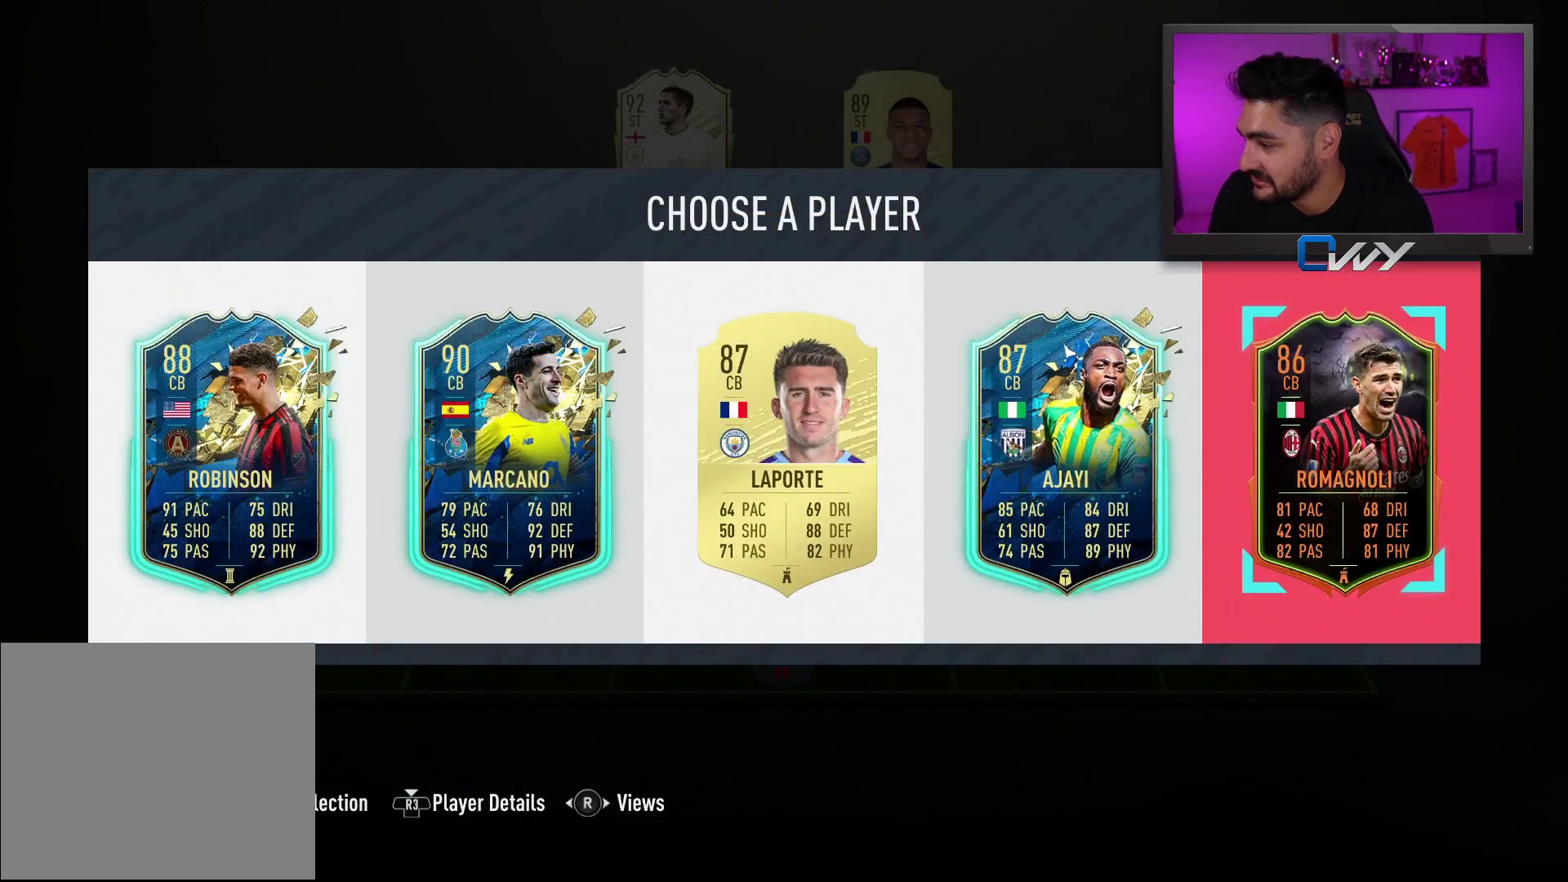
{"buttons": [], "left_stick": "center", "right_stick": "center", "events": []}
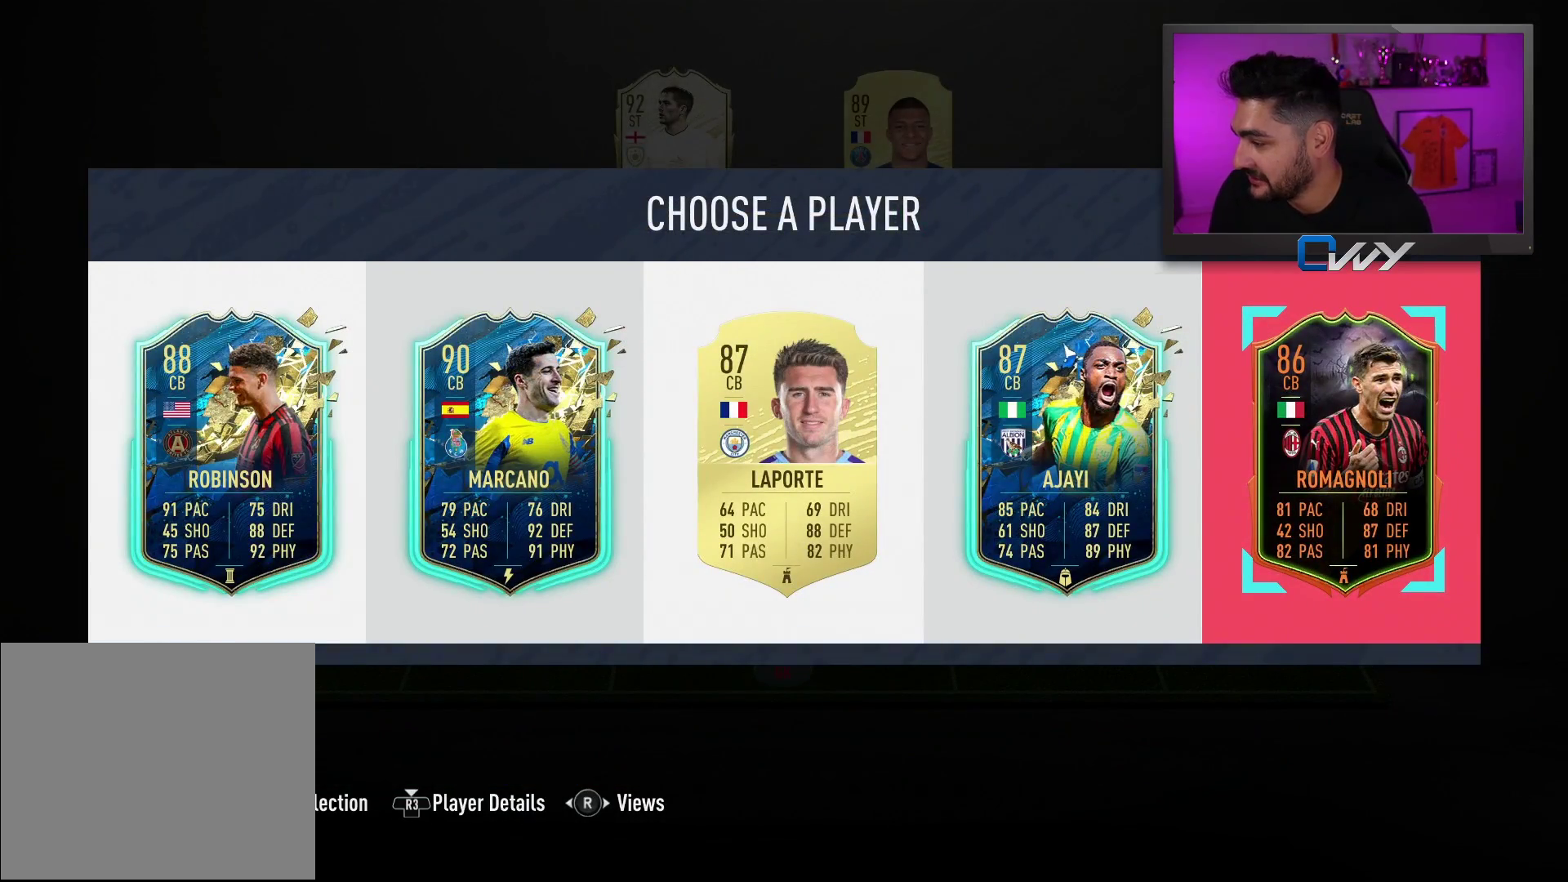
{"buttons": [], "left_stick": "center", "right_stick": "center", "events": [[300, "CROSS", "down"], [433, "CROSS", "up"]]}
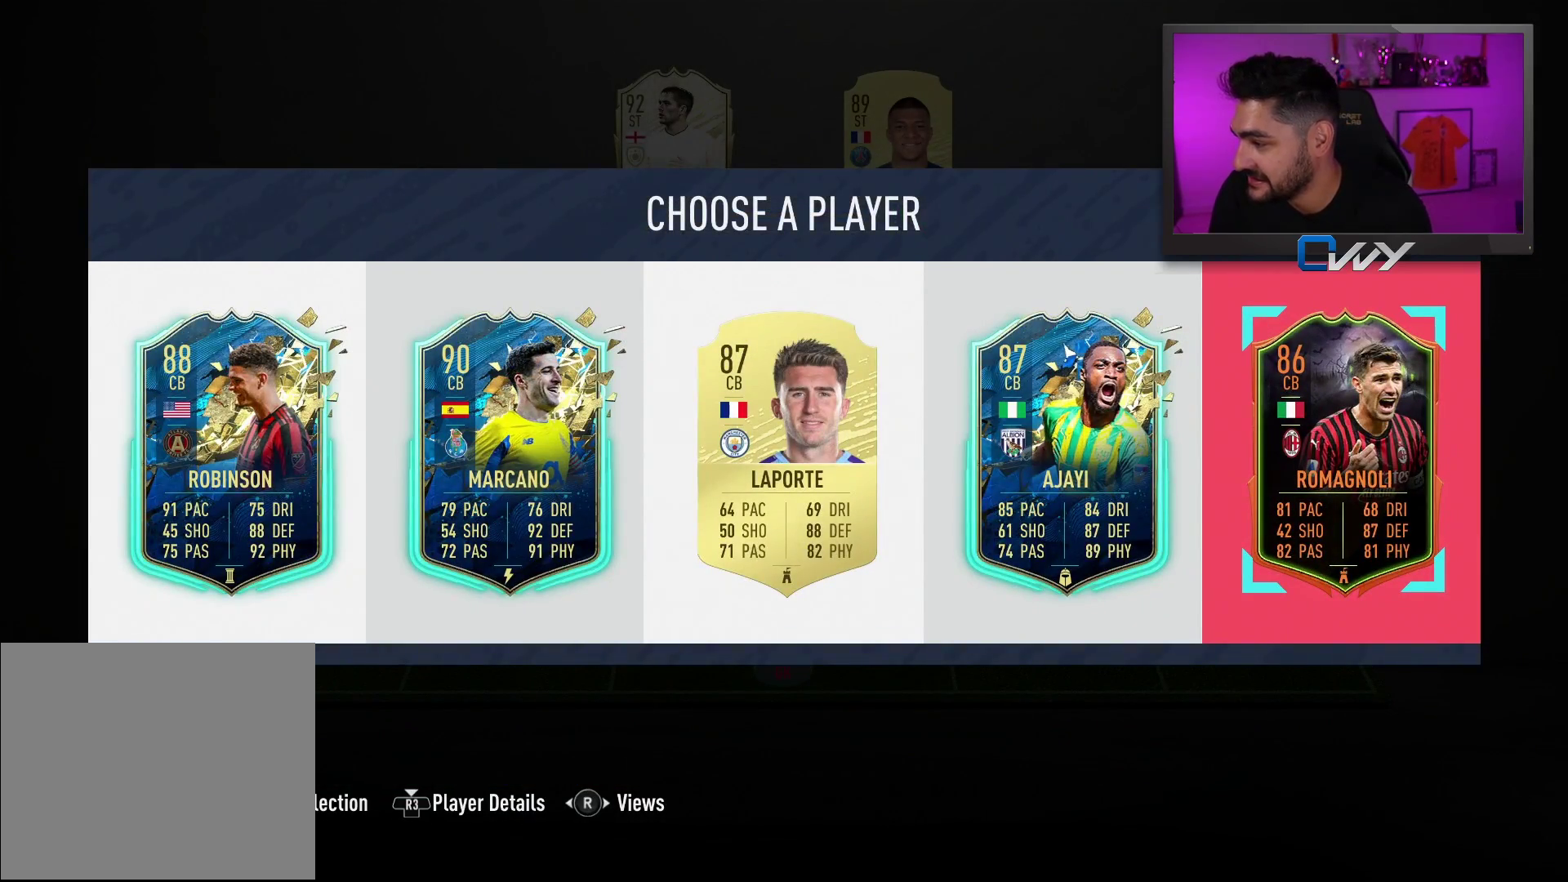
{"buttons": [], "left_stick": "center", "right_stick": "center", "events": [[400, "left_stick", "down"], [500, "left_stick", "center"]]}
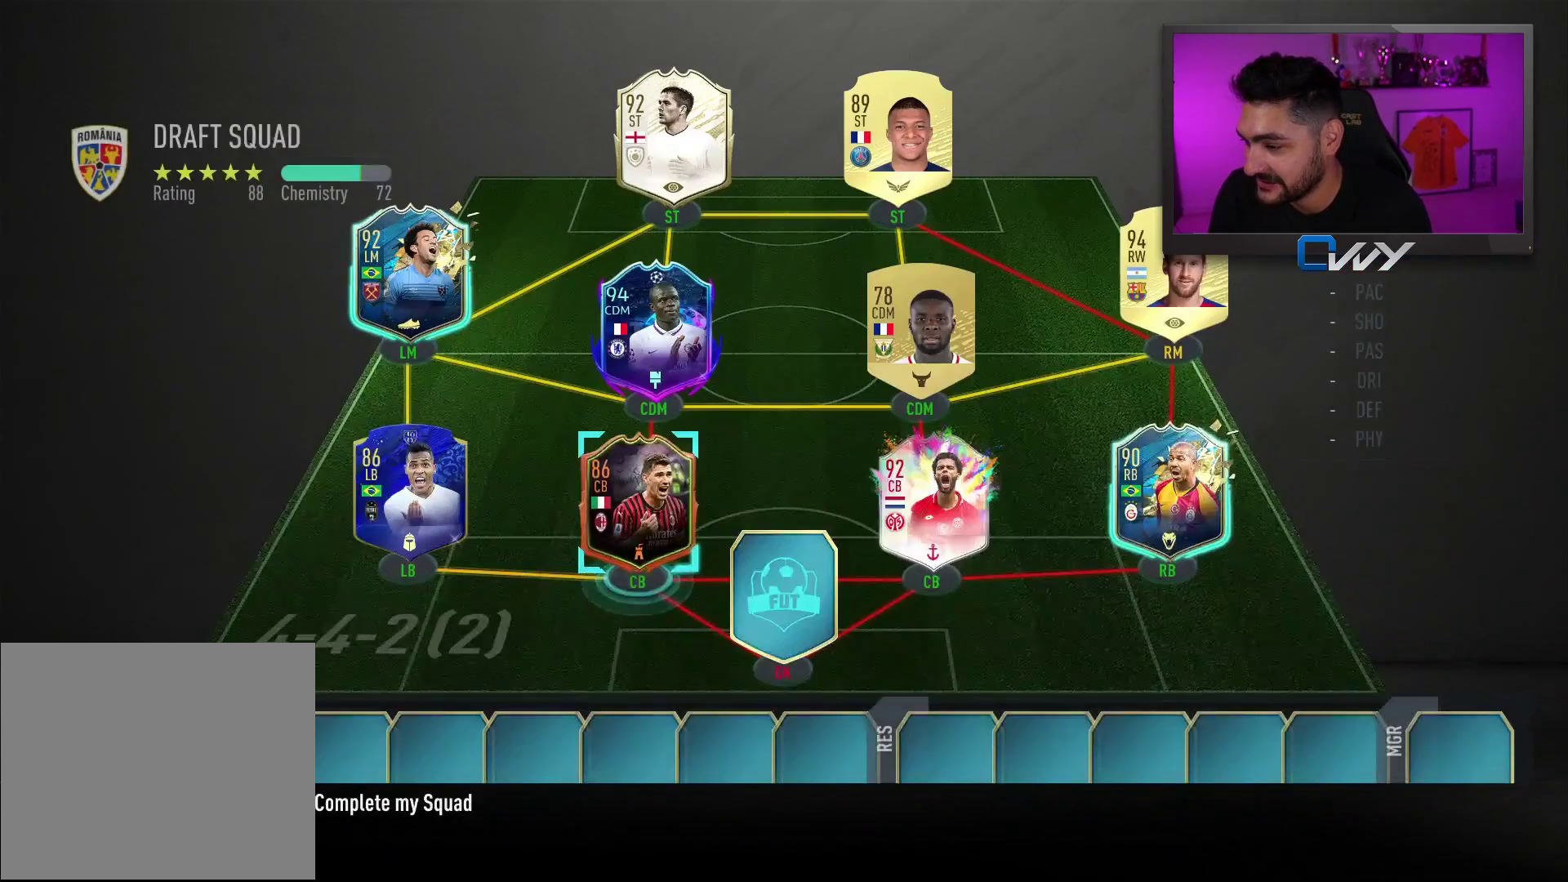
{"buttons": ["CROSS"], "left_stick": "center", "right_stick": "center", "events": [[500, "CROSS", "down"]]}
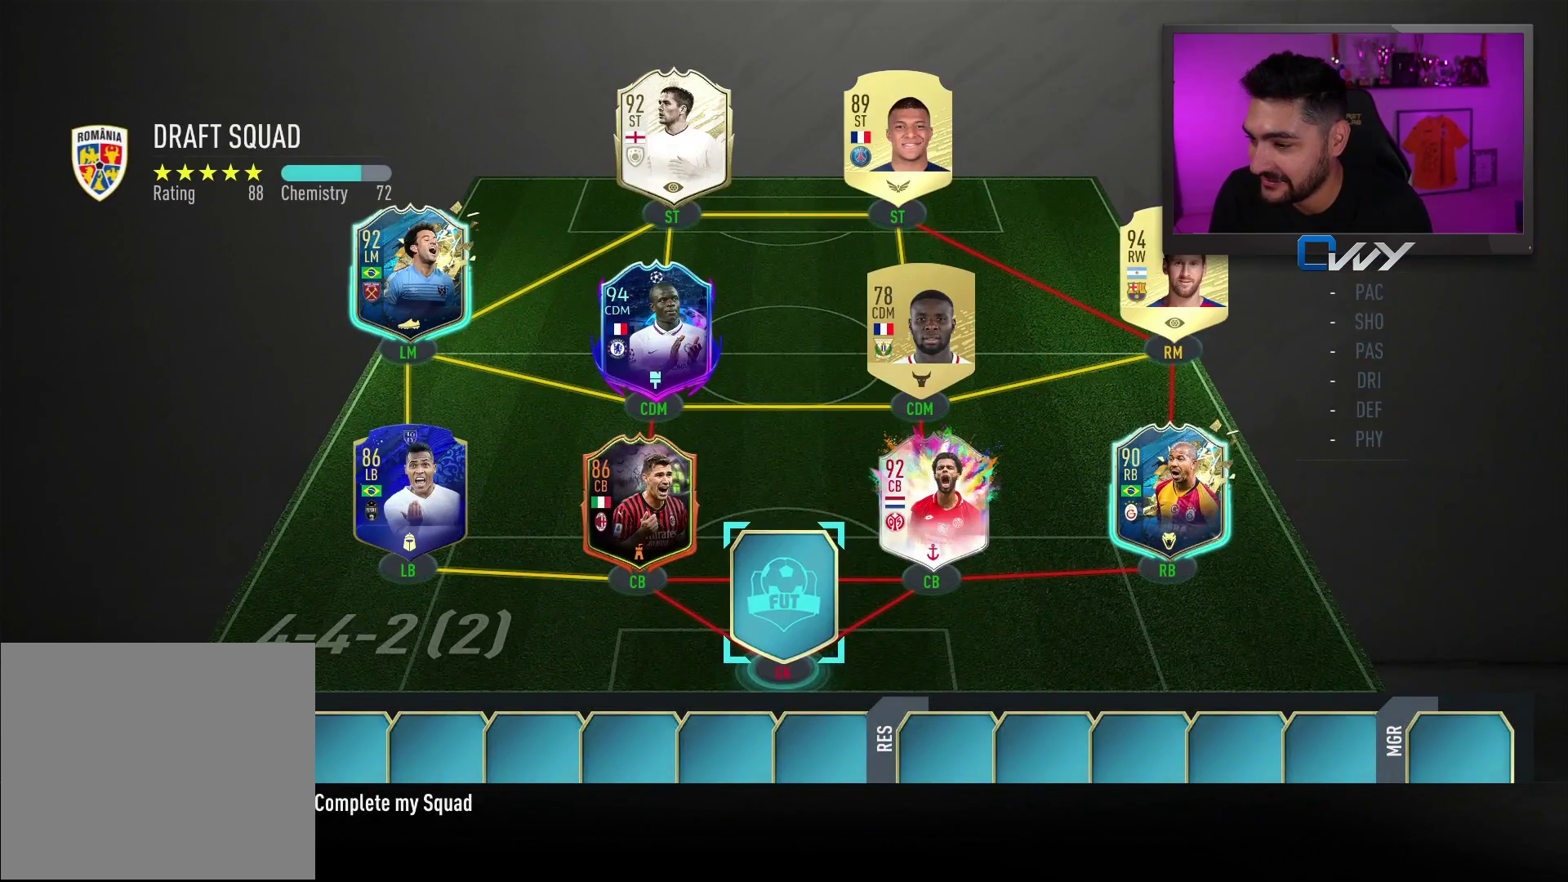
{"buttons": [], "left_stick": "center", "right_stick": "center", "events": [[100, "CROSS", "up"]]}
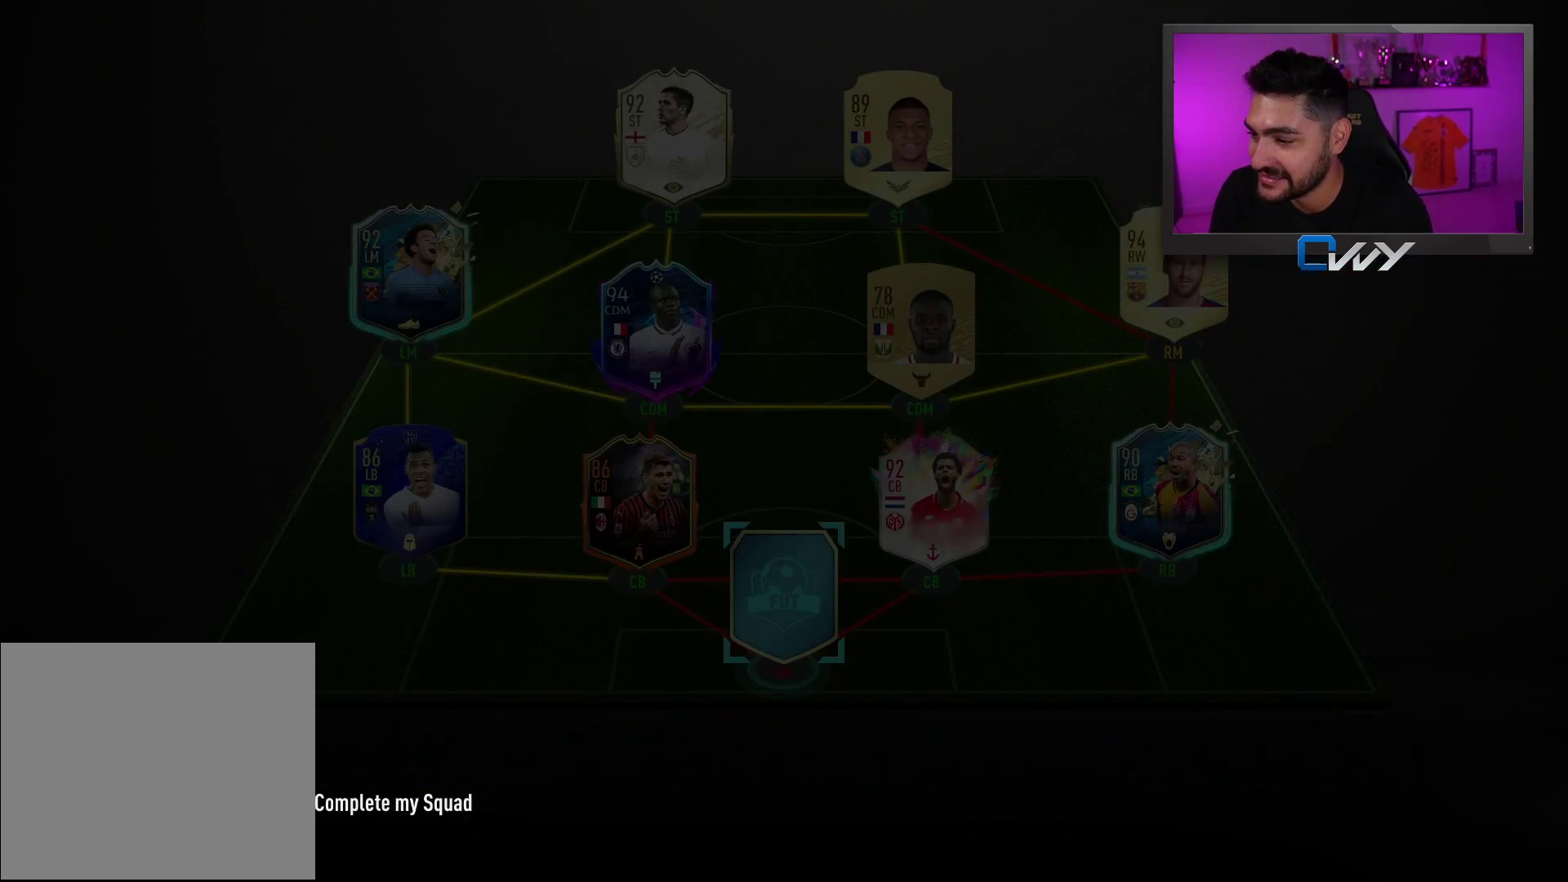
{"buttons": [], "left_stick": "center", "right_stick": "center", "events": []}
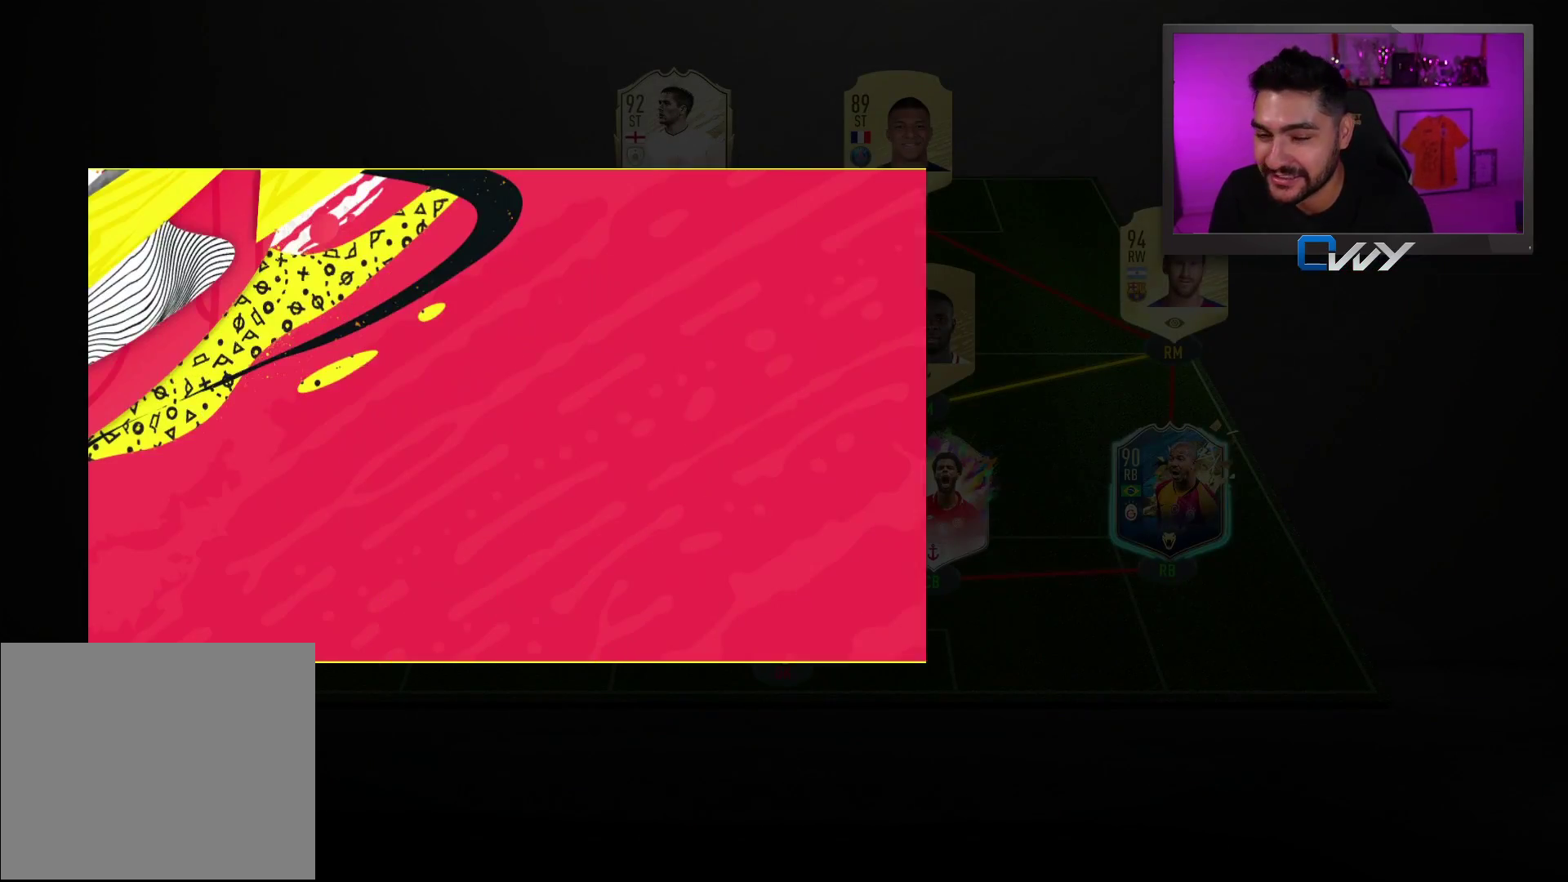
{"buttons": [], "left_stick": "center", "right_stick": "center", "events": []}
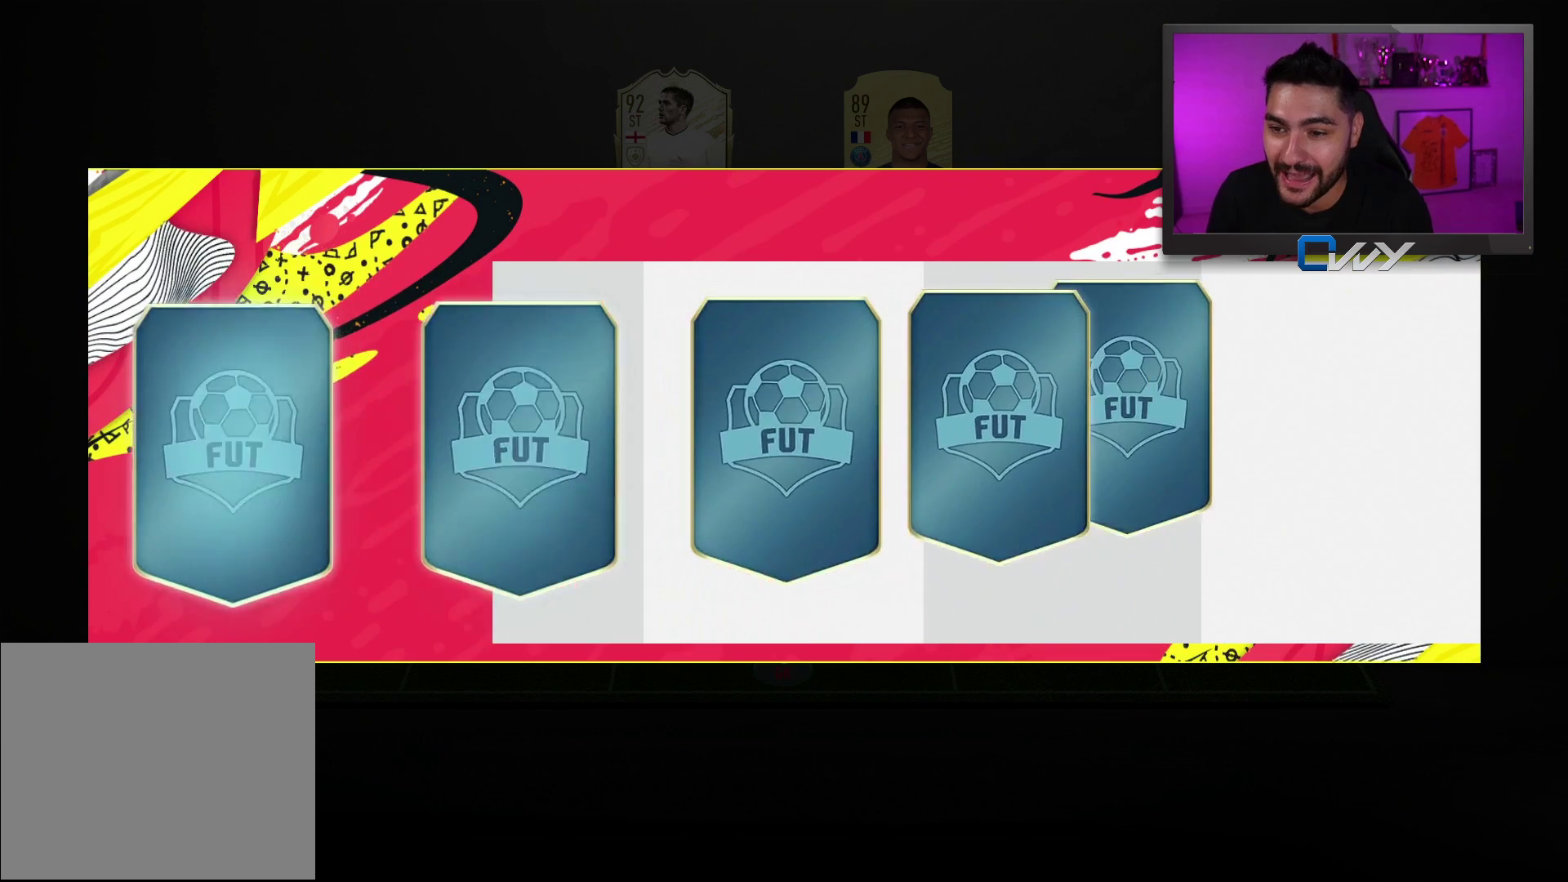
{"buttons": [], "left_stick": "center", "right_stick": "center", "events": []}
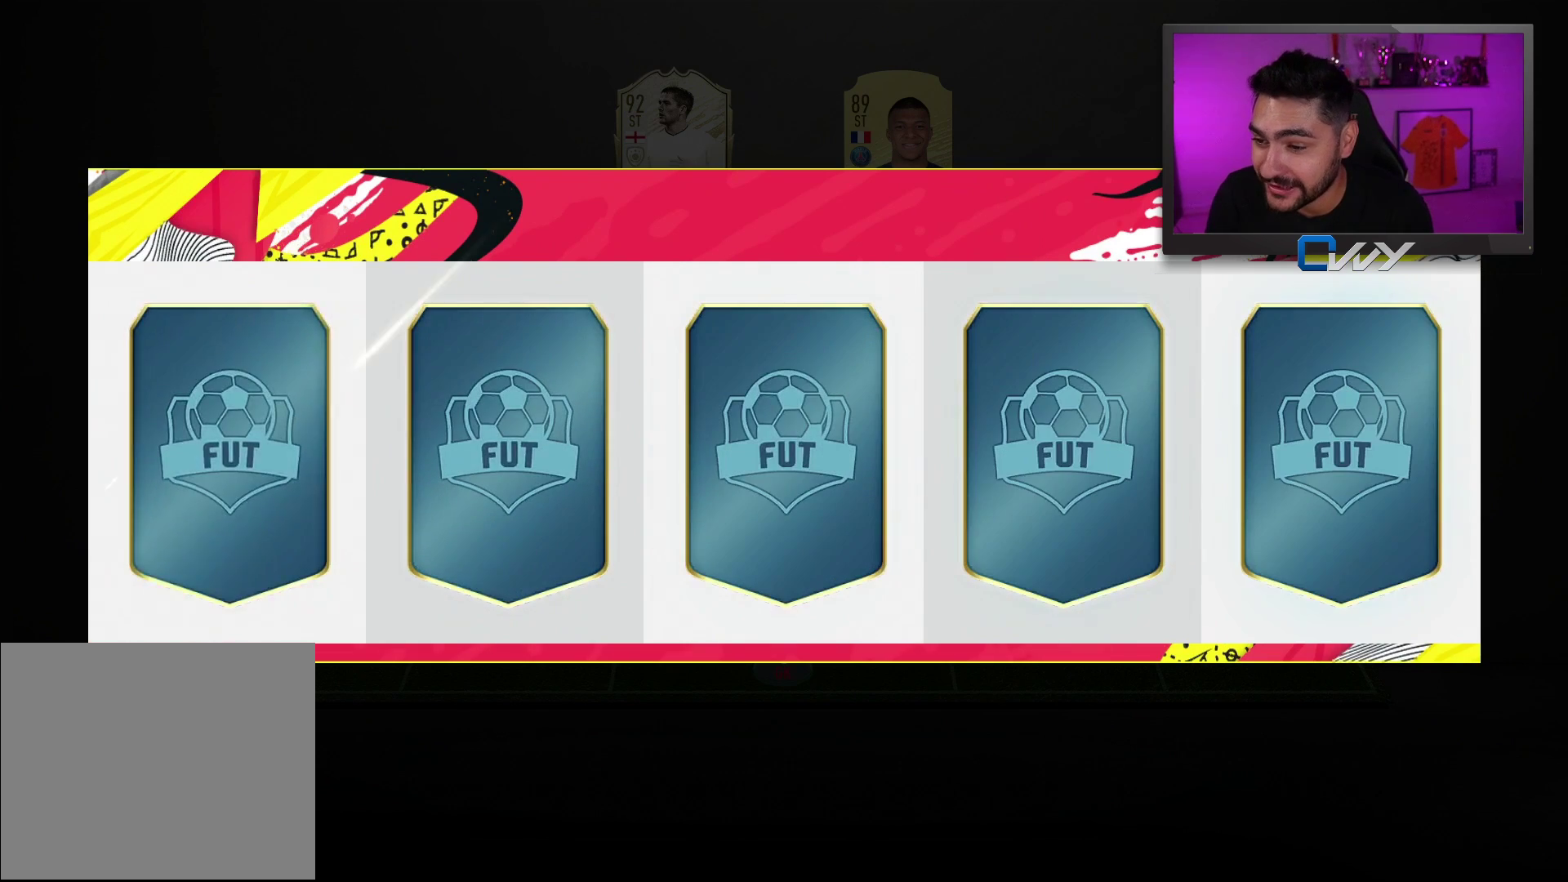
{"buttons": [], "left_stick": "center", "right_stick": "center", "events": []}
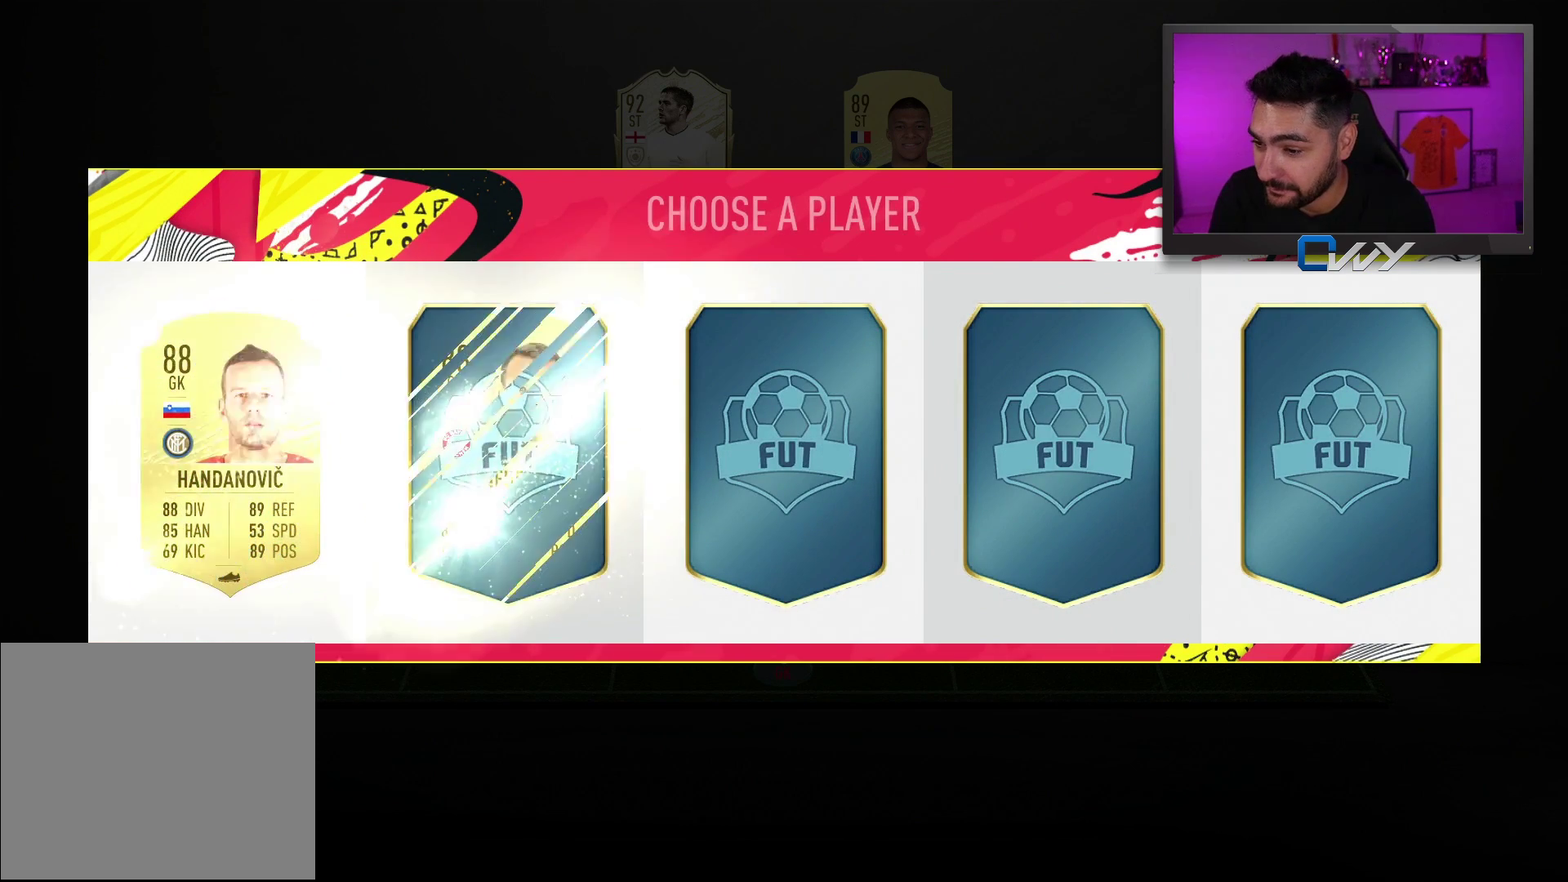
{"buttons": [], "left_stick": "center", "right_stick": "center", "events": []}
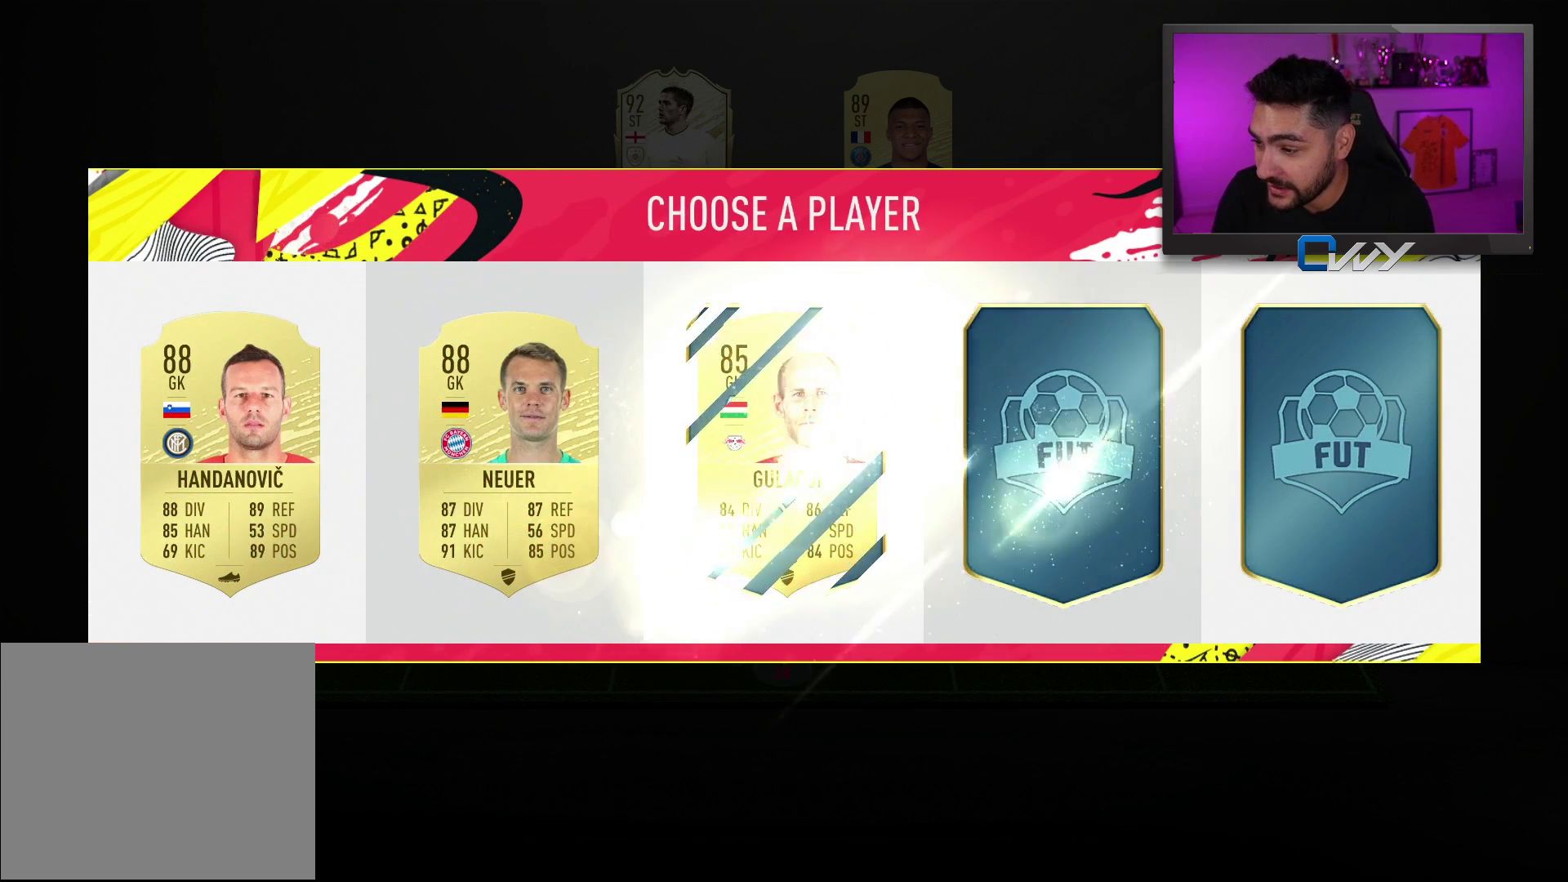
{"buttons": [], "left_stick": "center", "right_stick": "center", "events": []}
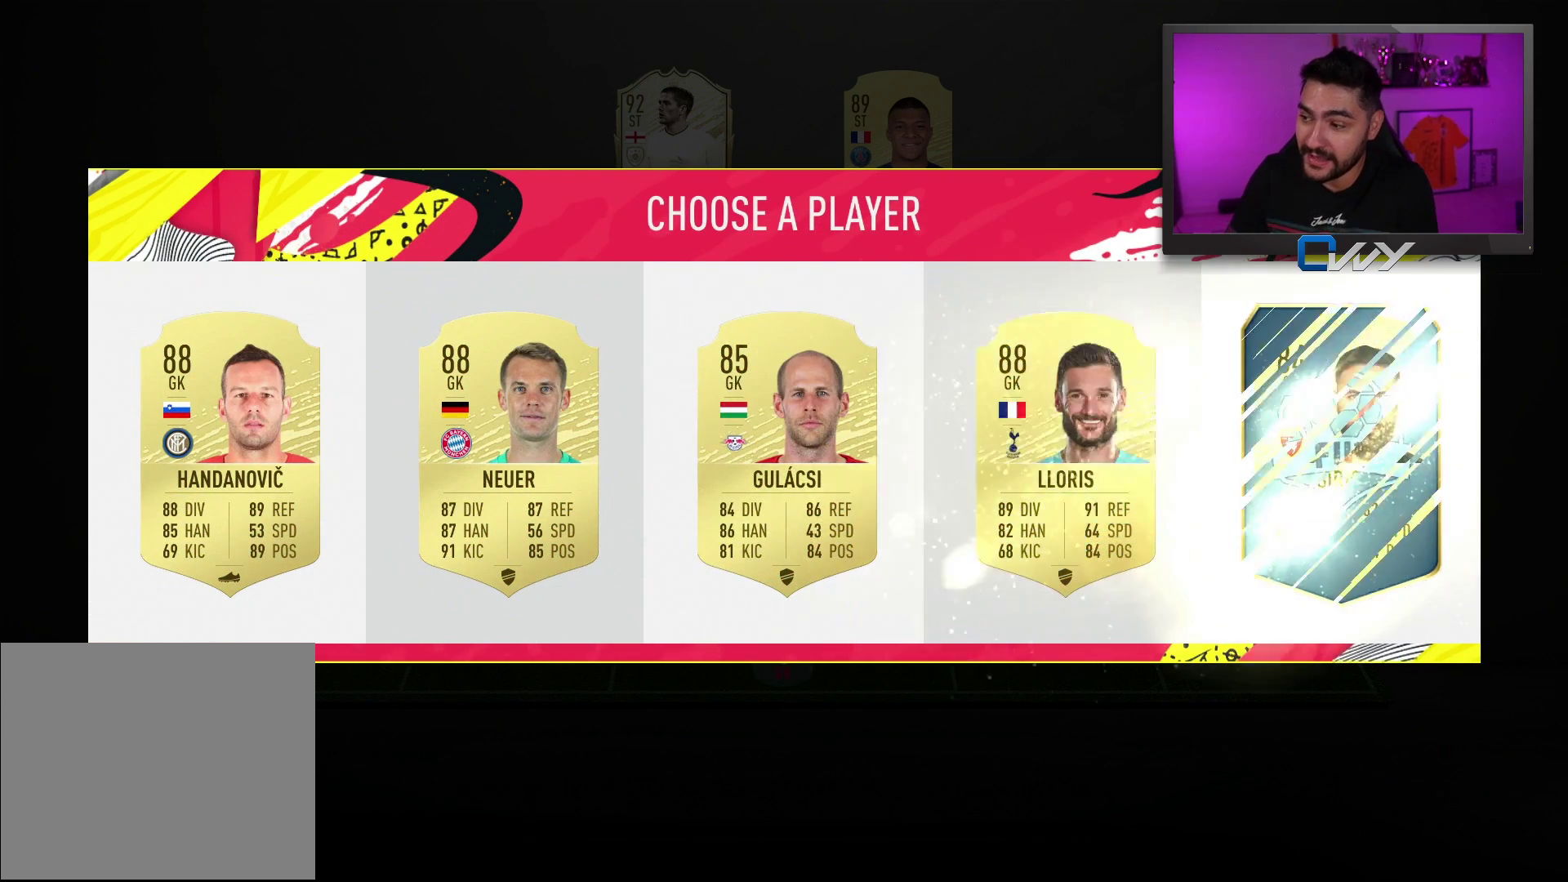
{"buttons": [], "left_stick": "center", "right_stick": "center", "events": []}
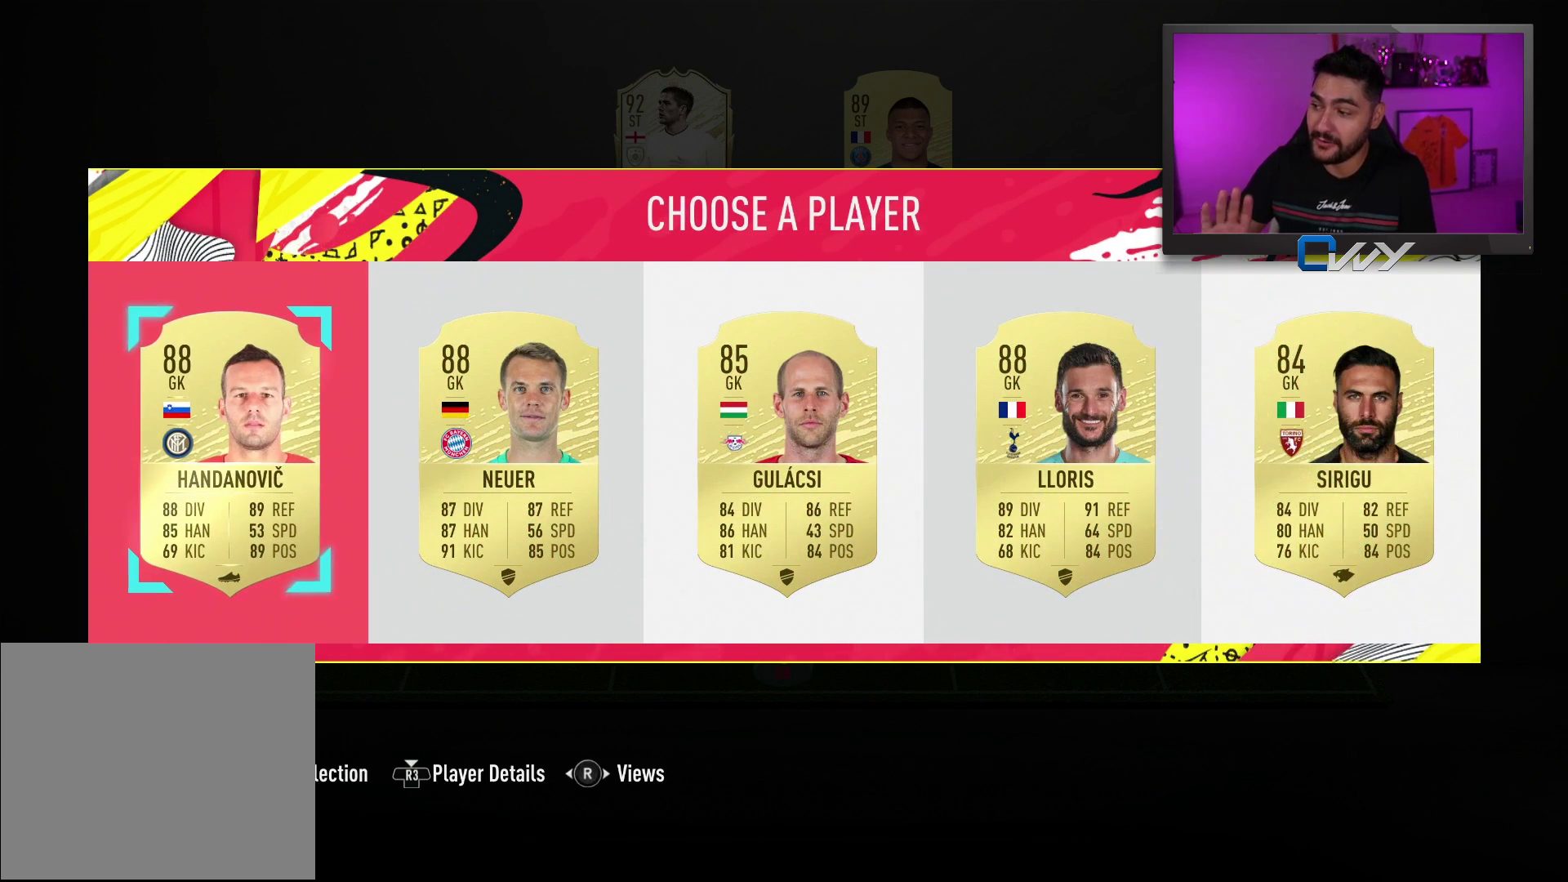
{"buttons": [], "left_stick": "center", "right_stick": "center", "events": []}
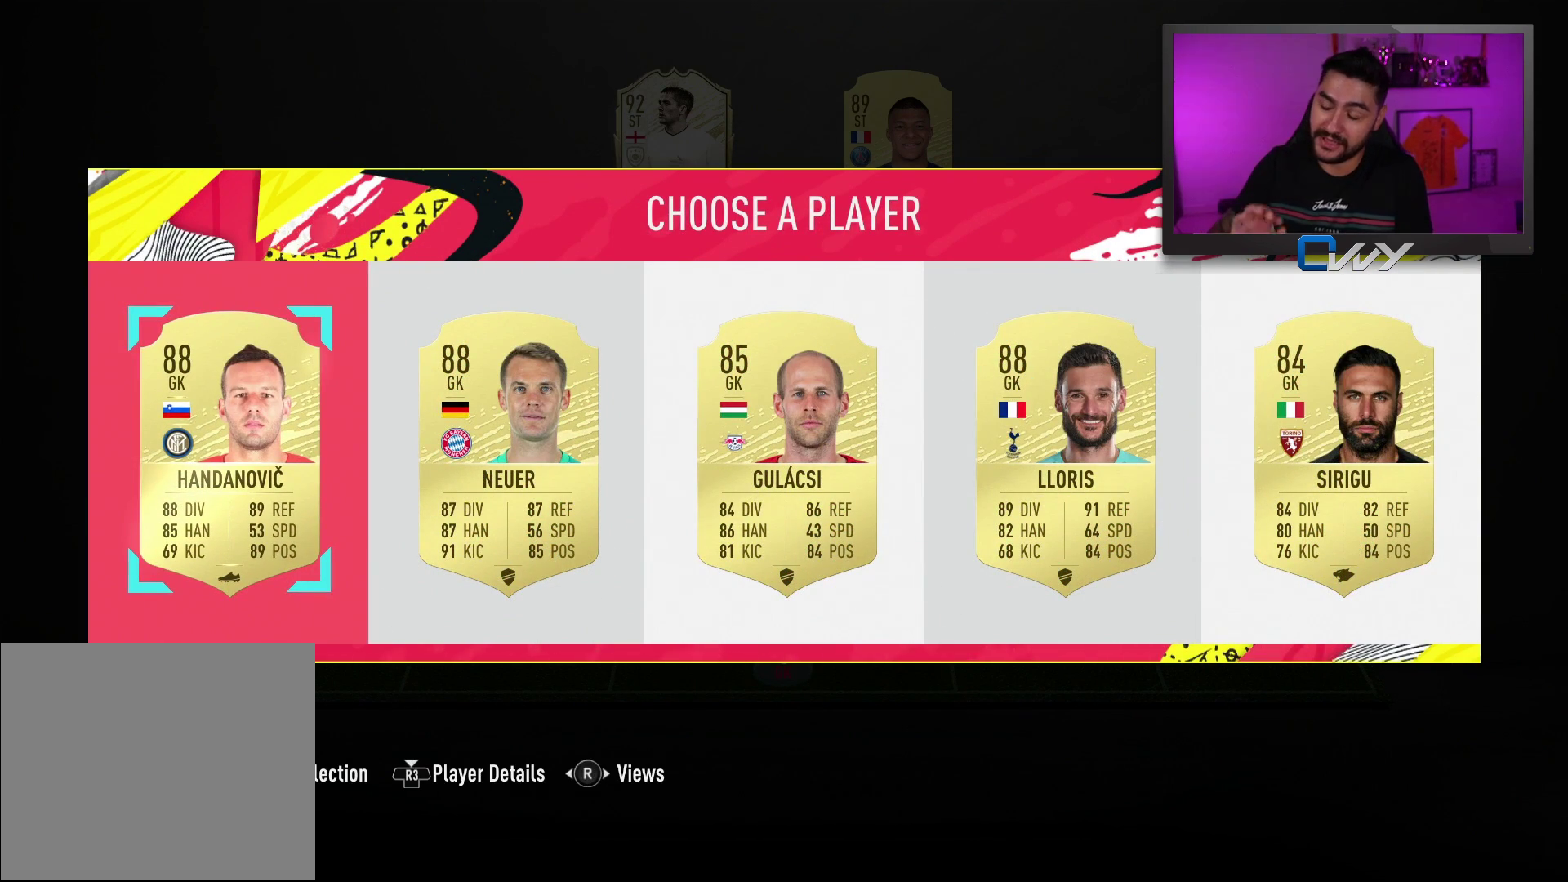
{"buttons": [], "left_stick": "right", "right_stick": "center", "events": [[433, "left_stick", "right"]]}
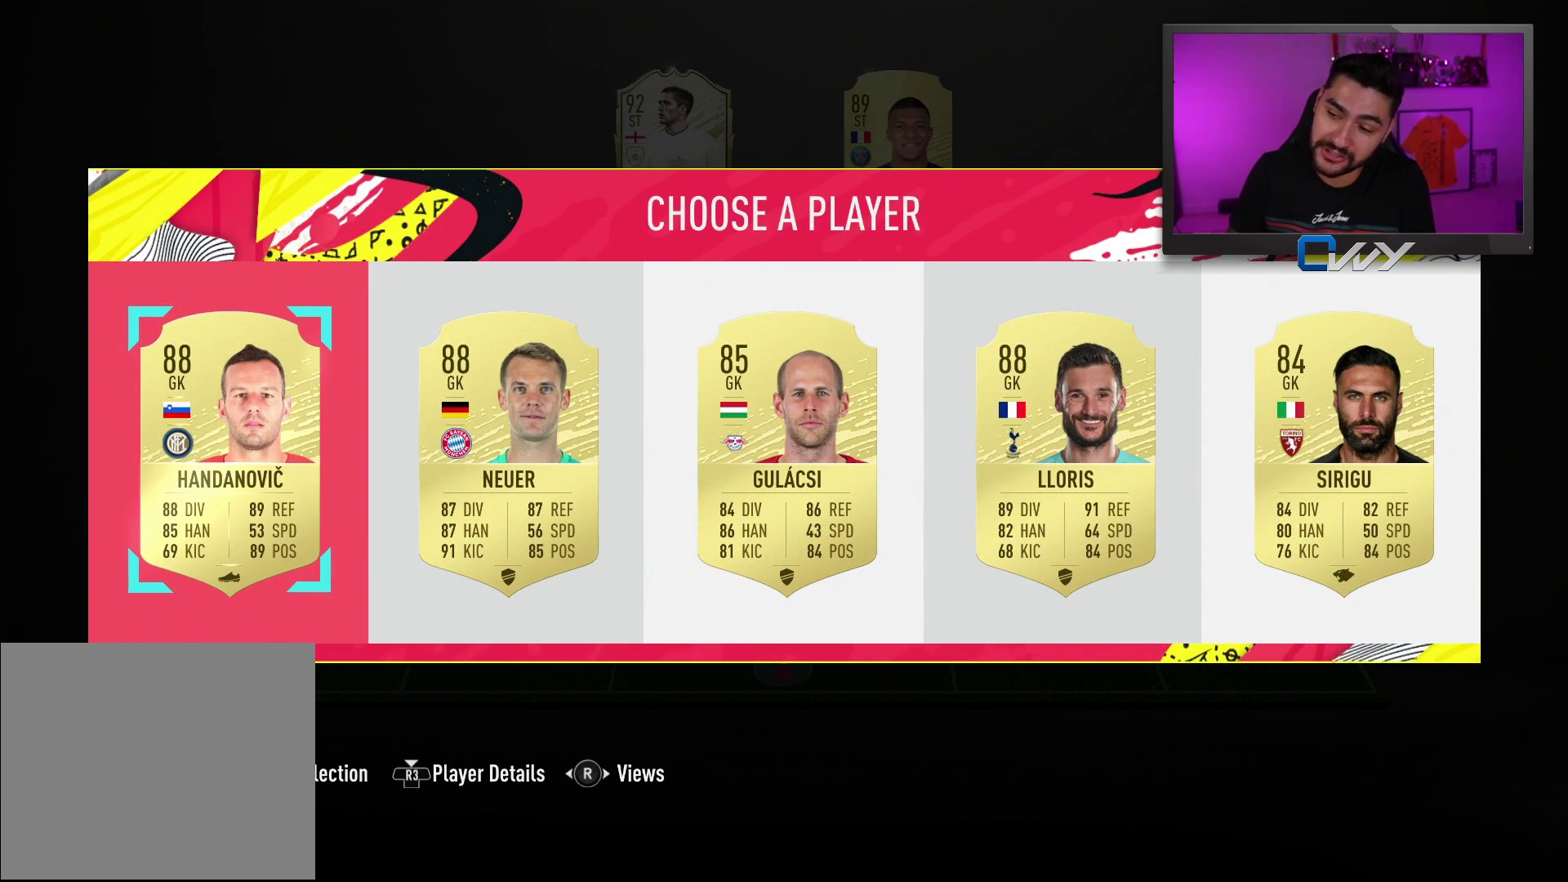
{"buttons": [], "left_stick": "center", "right_stick": "center", "events": [[67, "left_stick", "center"]]}